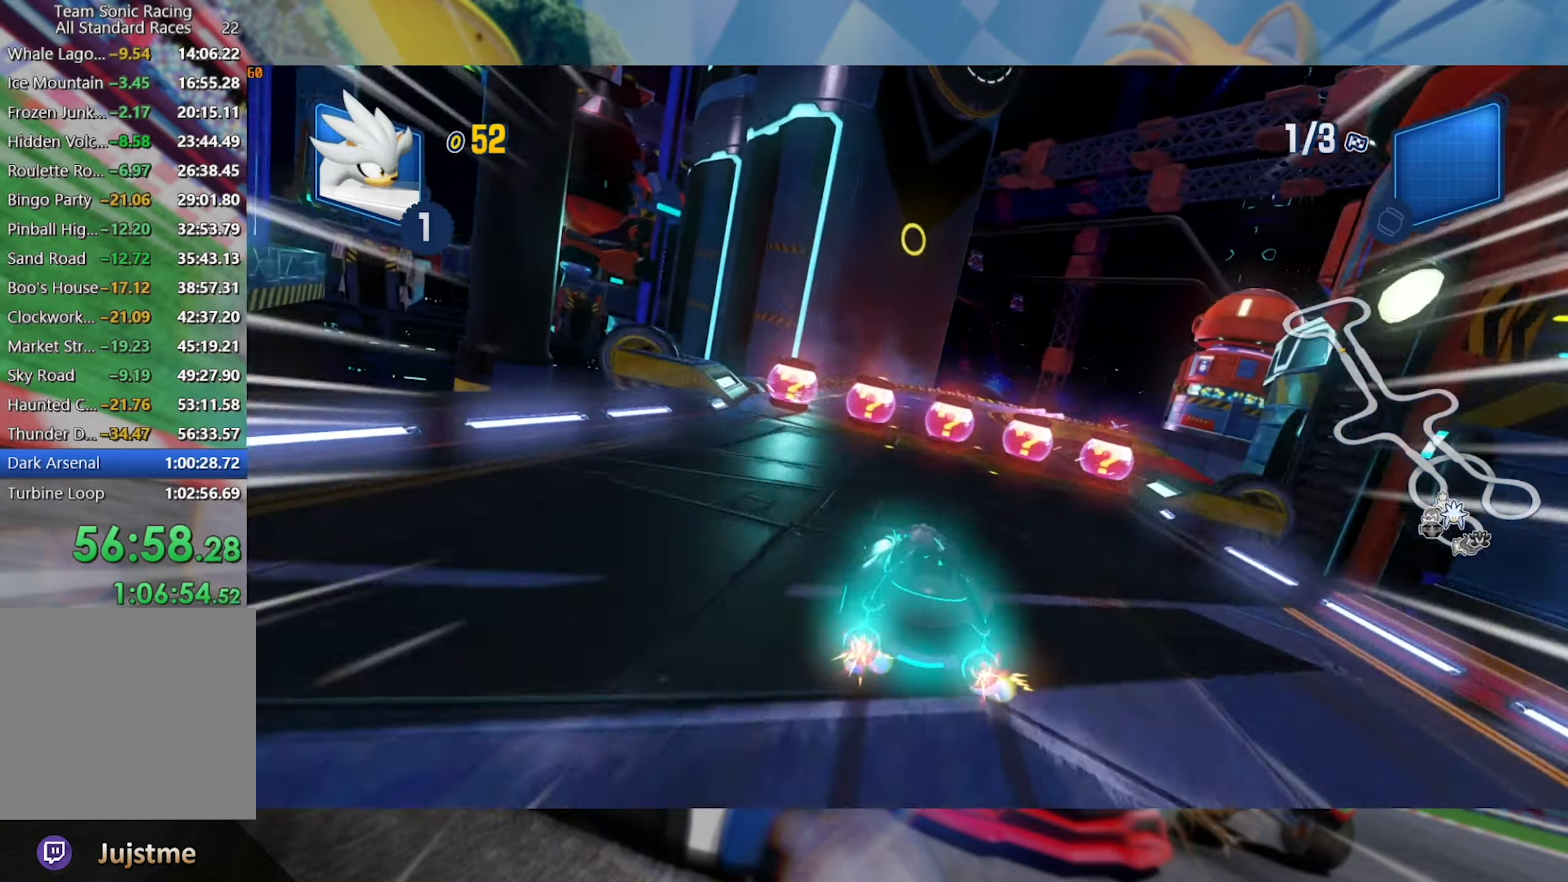
Gameplay with a controller (Xbox layout); each line is a JSON object with the inputs held at the frame after it (dt_ms = milliseconds from this image to that frame). "events" lists button and stick changes between this image and that frame as [ms after this image, input, new state], when the widget could be followed in between. Not read: R3.
{"dt_ms": 500, "buttons": ["L2", "R2"], "left_stick": "center", "right_stick": "center", "events": [[50, "left_stick", "left"], [317, "left_stick", "center"]]}
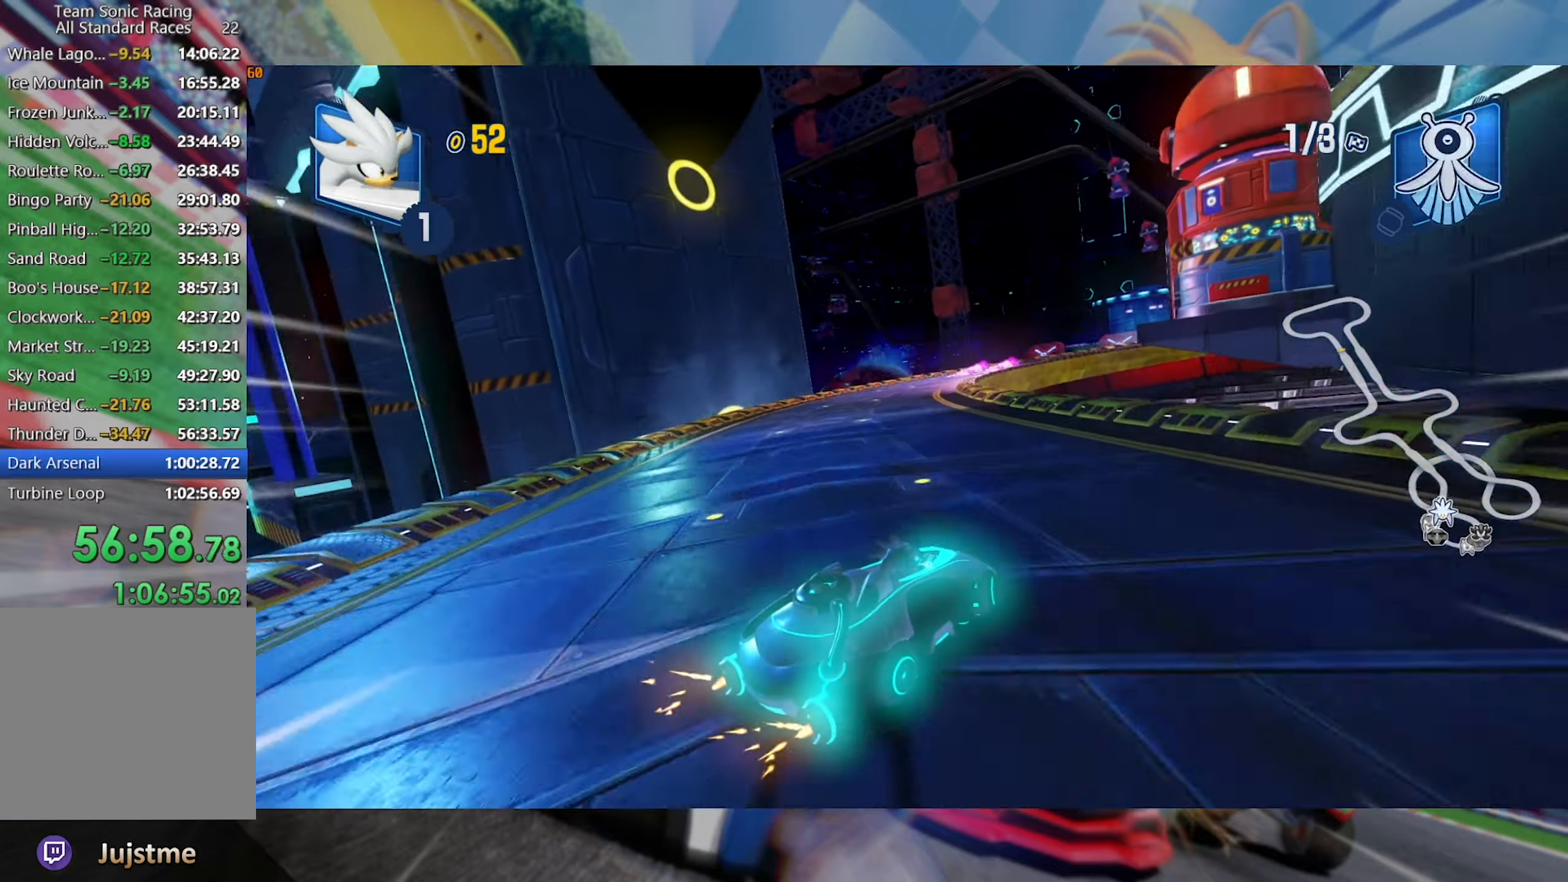
{"dt_ms": 500, "buttons": ["L2", "R2"], "left_stick": "center", "right_stick": "center", "events": [[84, "left_stick", "left"], [234, "left_stick", "center"]]}
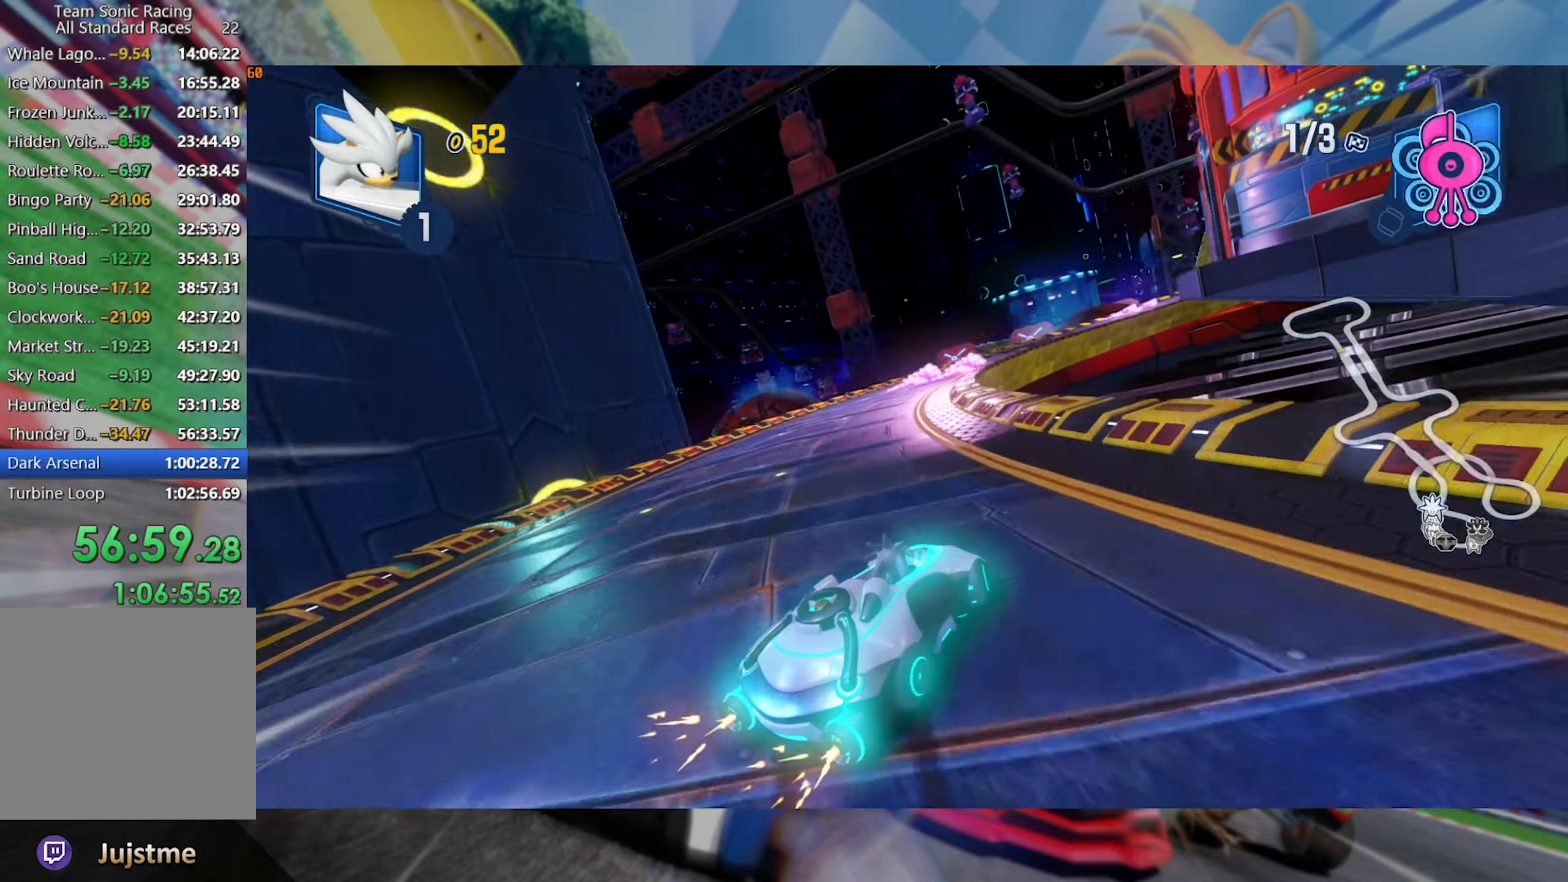
{"dt_ms": 500, "buttons": ["L2", "R2"], "left_stick": "left", "right_stick": "center", "events": [[134, "left_stick", "left"], [250, "left_stick", "center"], [367, "left_stick", "left"]]}
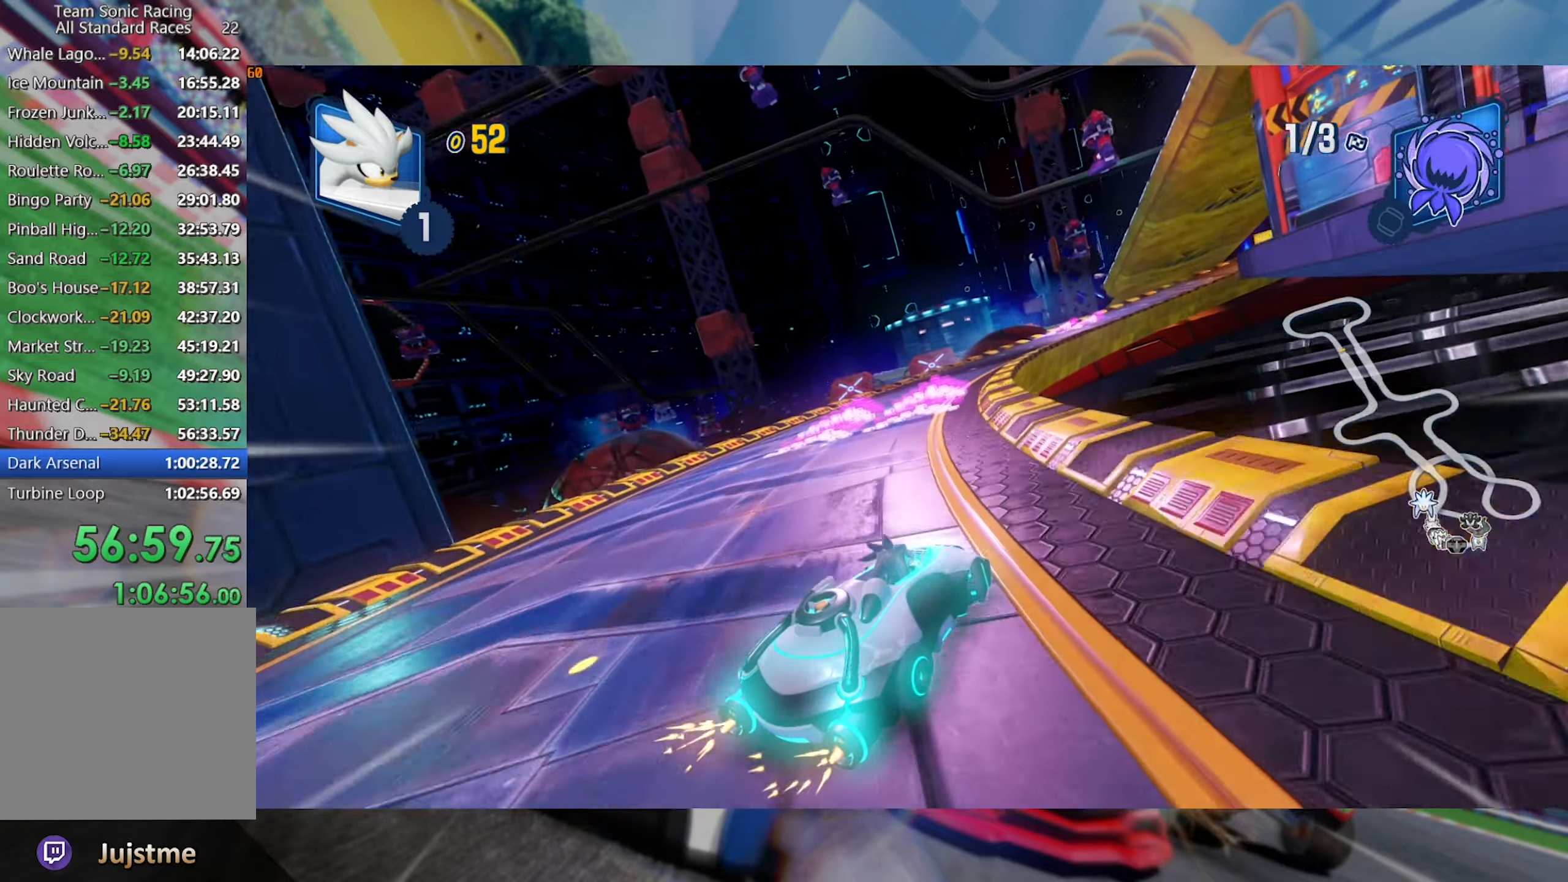
{"dt_ms": 500, "buttons": ["L2", "R2"], "left_stick": "center", "right_stick": "center", "events": [[67, "left_stick", "center"]]}
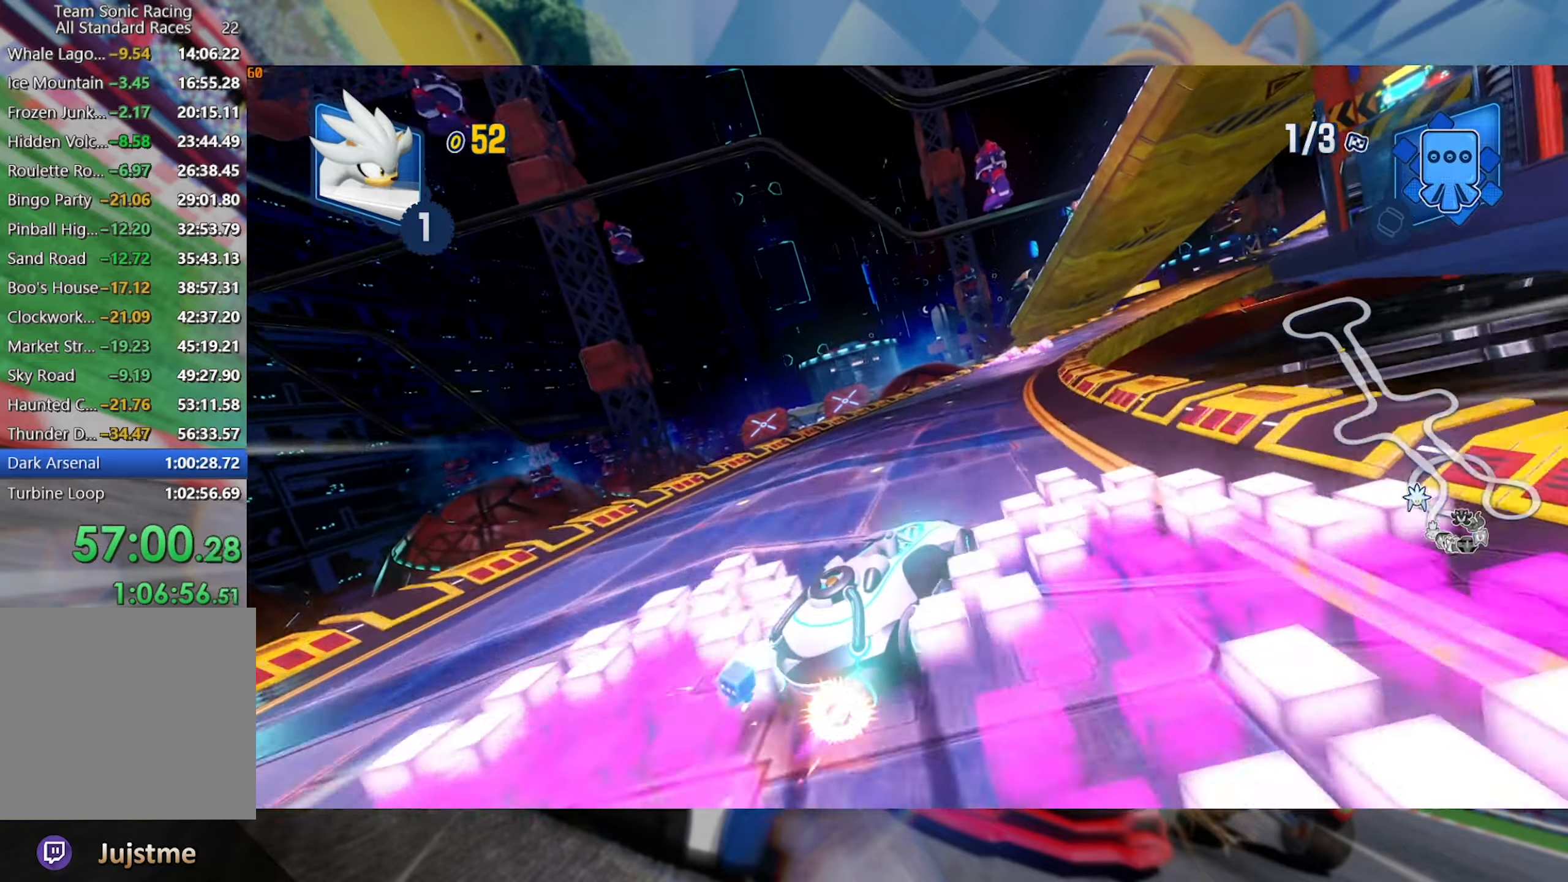
{"dt_ms": 1000, "buttons": ["L2", "R2"], "left_stick": "center", "right_stick": "center", "events": [[500, "left_stick", "right"], [683, "left_stick", "center"], [816, "left_stick", "right"], [966, "left_stick", "center"]]}
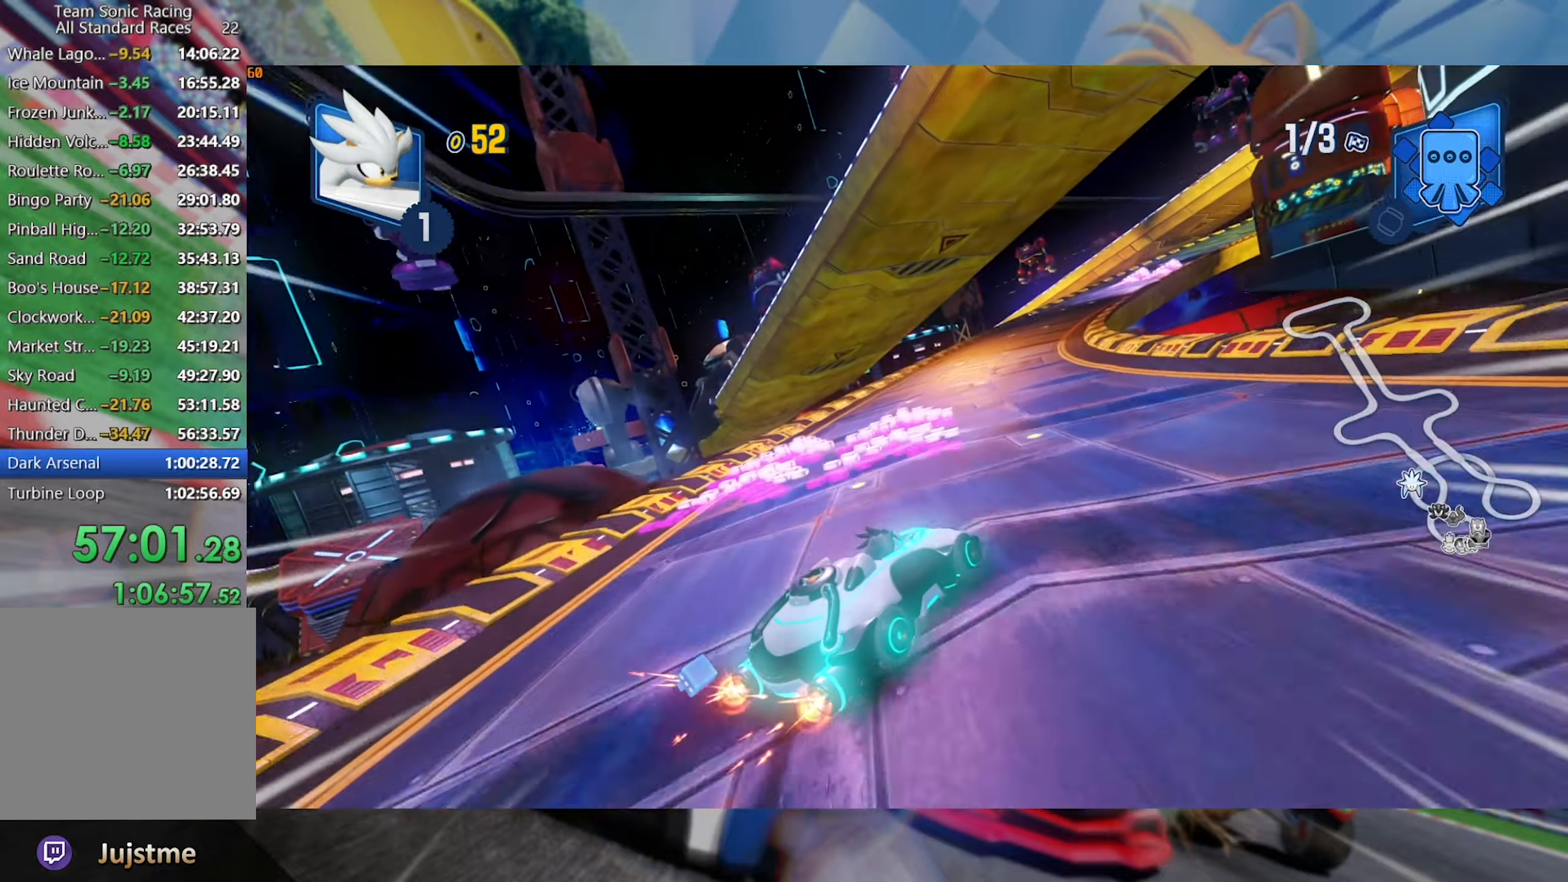
{"dt_ms": 500, "buttons": ["L2", "R2"], "left_stick": "center", "right_stick": "center", "events": []}
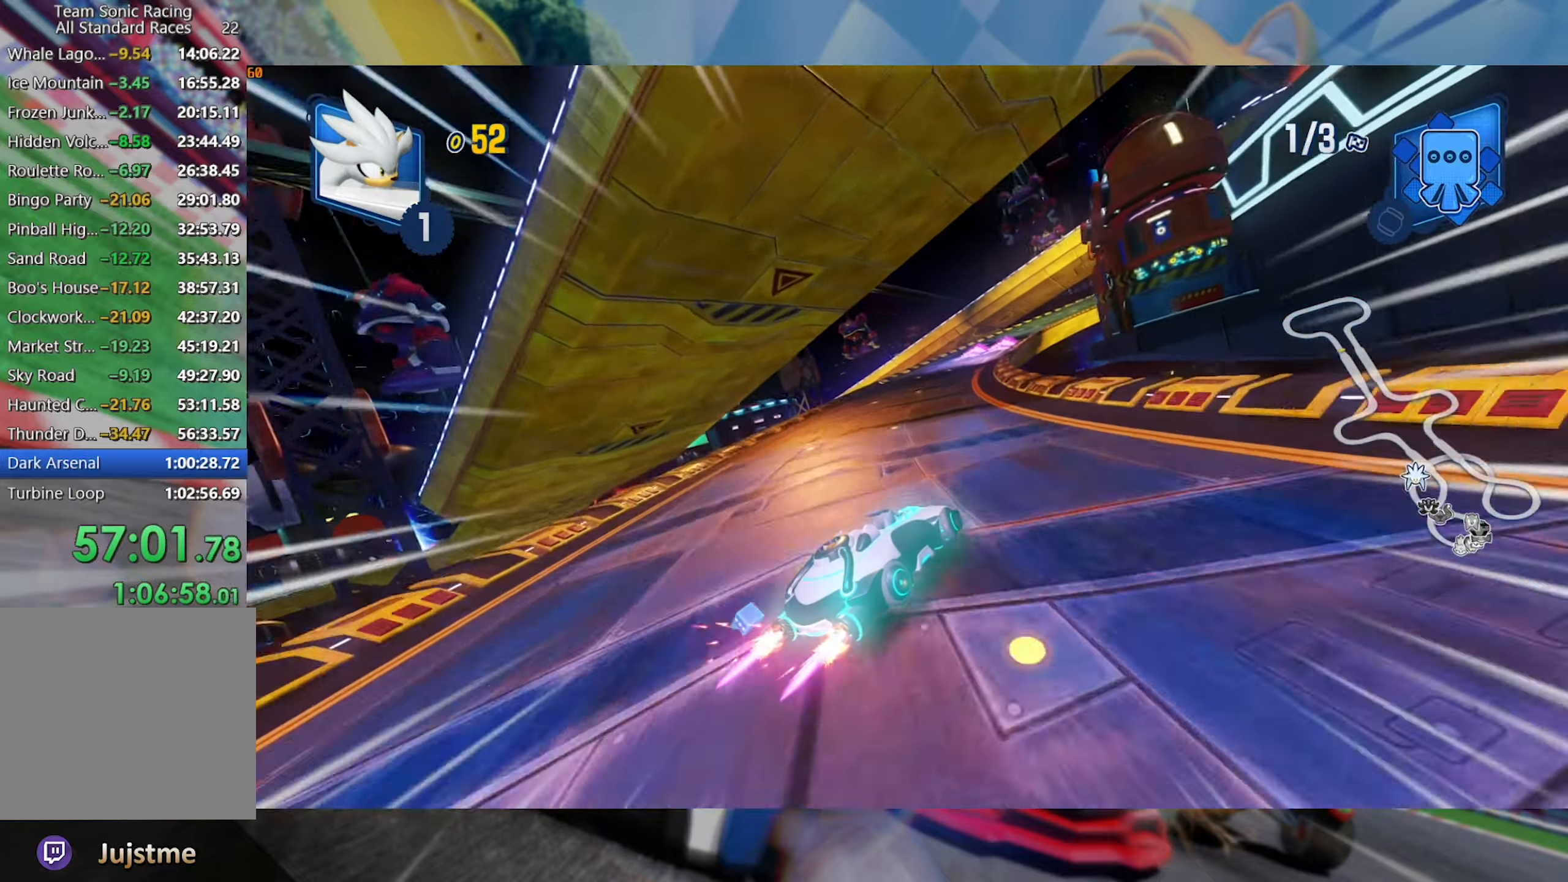
{"dt_ms": 500, "buttons": ["L2", "R2"], "left_stick": "center", "right_stick": "center", "events": [[33, "left_stick", "left"], [183, "left_stick", "center"], [283, "A", "down"], [300, "A", "up"]]}
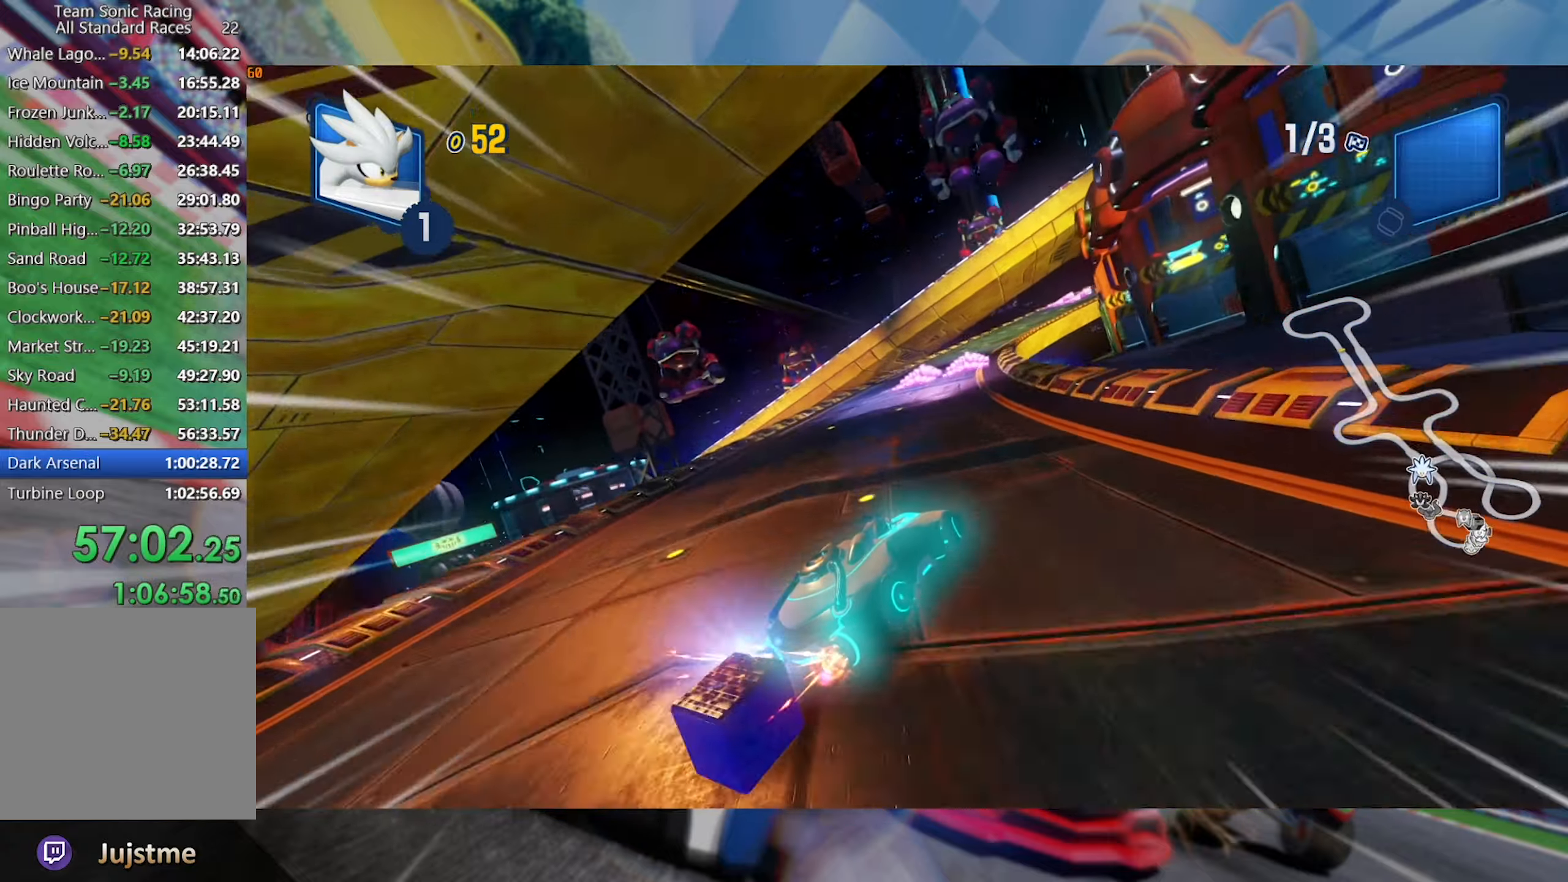
{"dt_ms": 500, "buttons": ["L2", "R2"], "left_stick": "left", "right_stick": "center", "events": [[366, "left_stick", "left"]]}
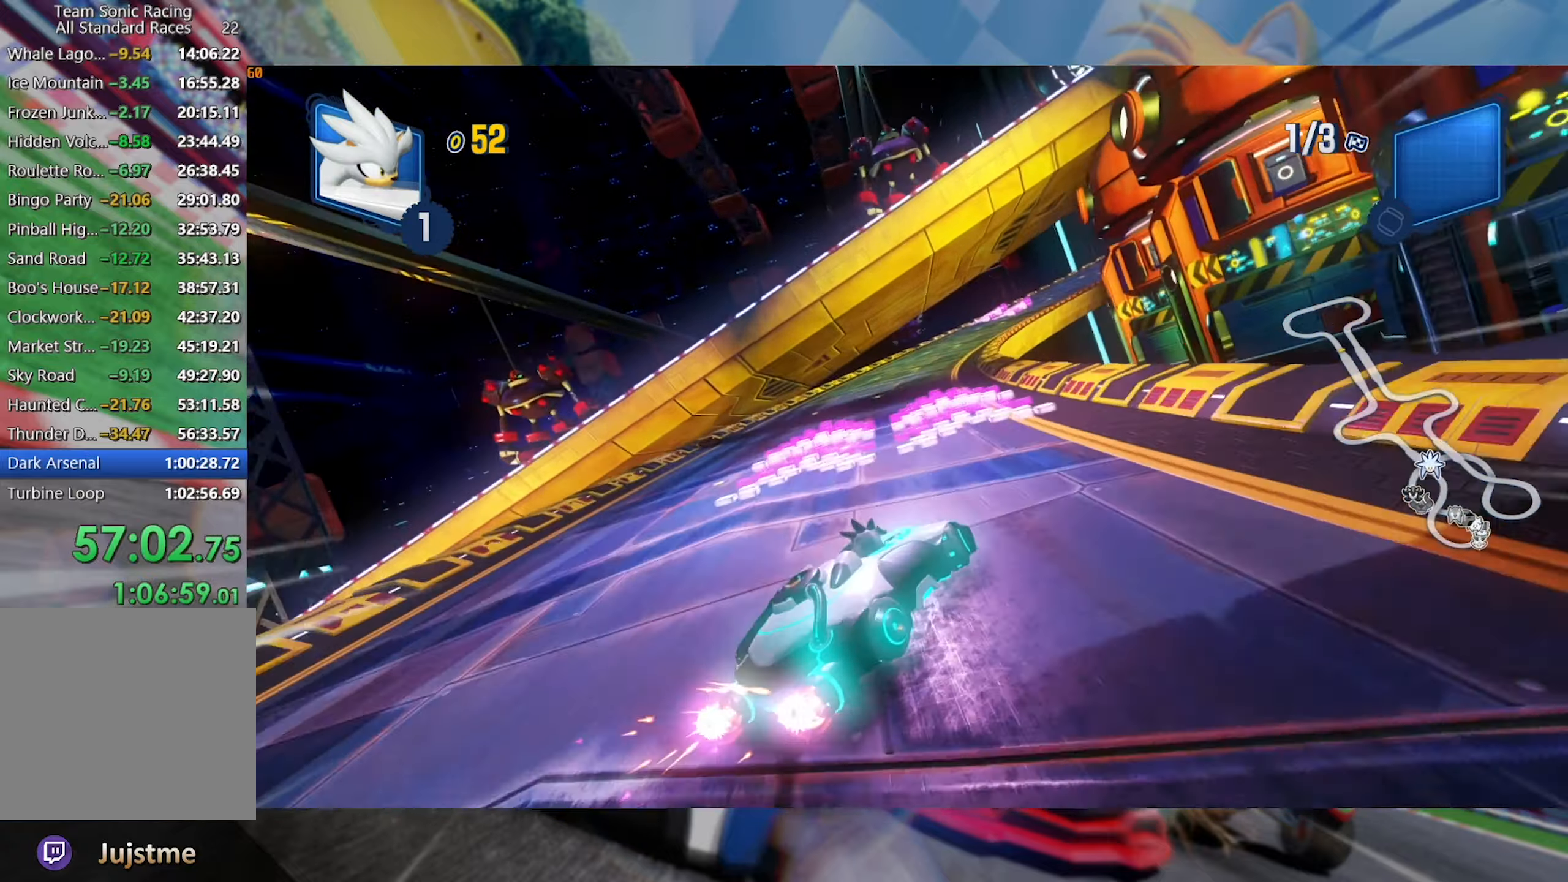
{"dt_ms": 500, "buttons": ["L2", "R2"], "left_stick": "left", "right_stick": "center", "events": [[33, "left_stick", "center"], [350, "left_stick", "left"]]}
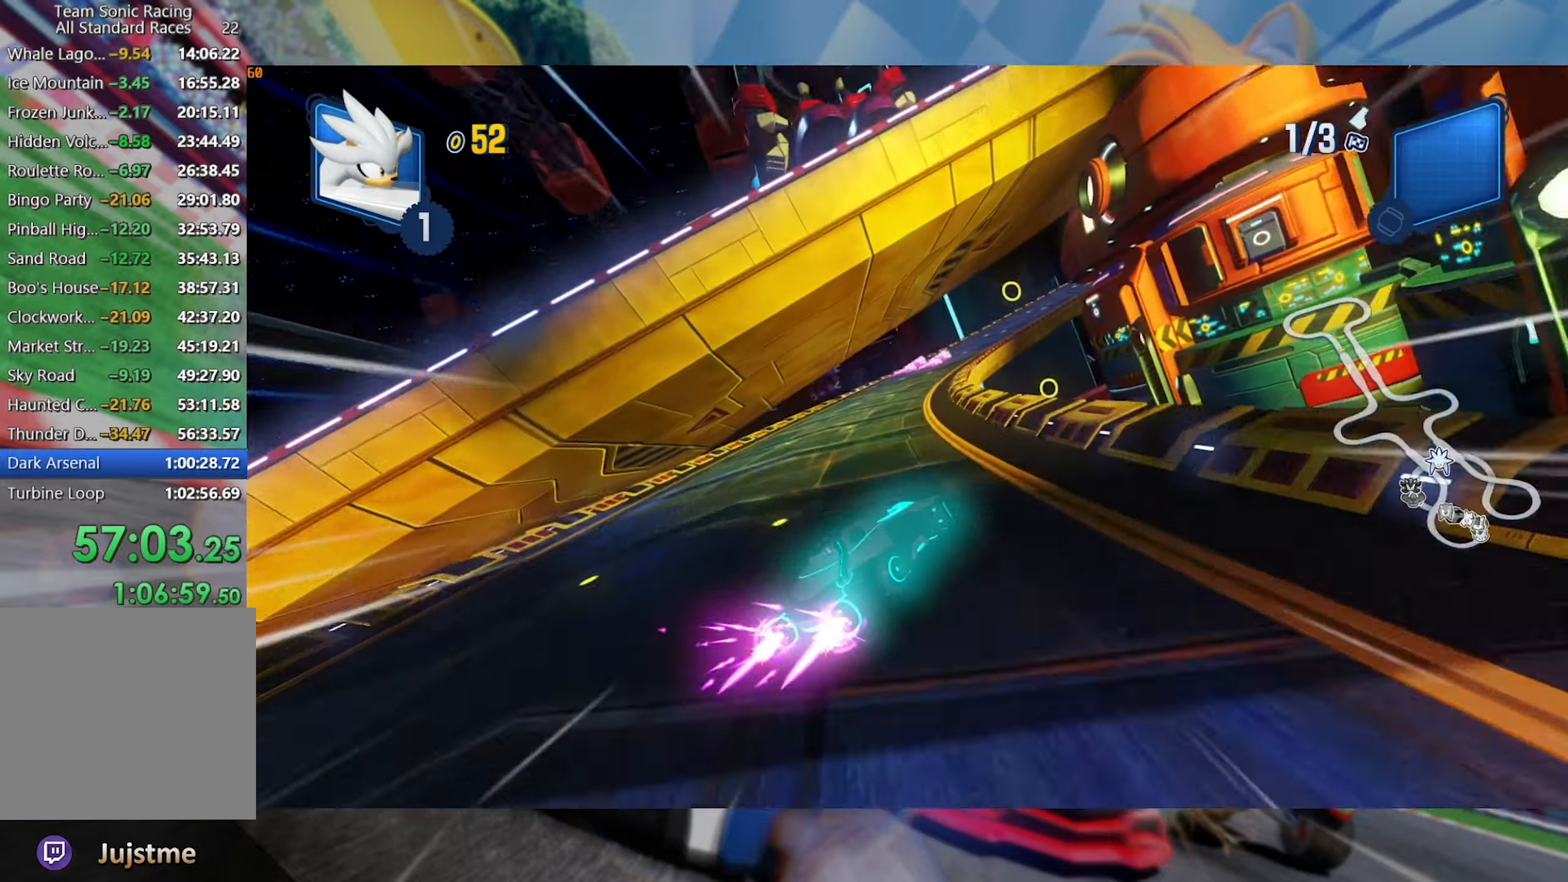
{"dt_ms": 500, "buttons": ["L2", "R2"], "left_stick": "center", "right_stick": "center", "events": [[33, "left_stick", "center"], [183, "left_stick", "left"], [350, "left_stick", "center"]]}
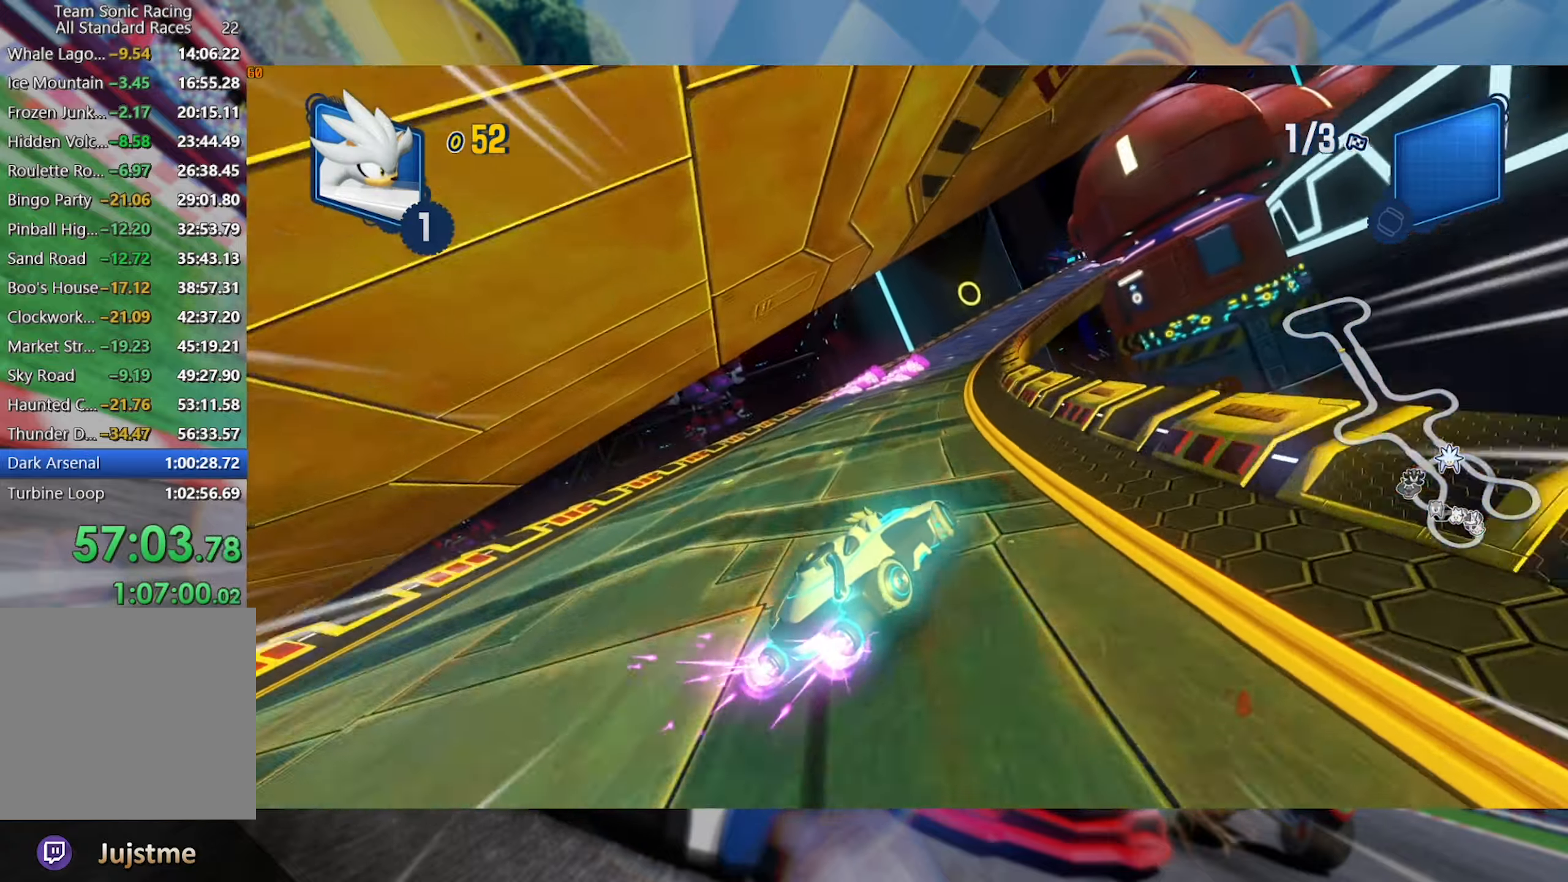
{"dt_ms": 500, "buttons": ["L2", "R2"], "left_stick": "right", "right_stick": "center", "events": [[416, "left_stick", "right"]]}
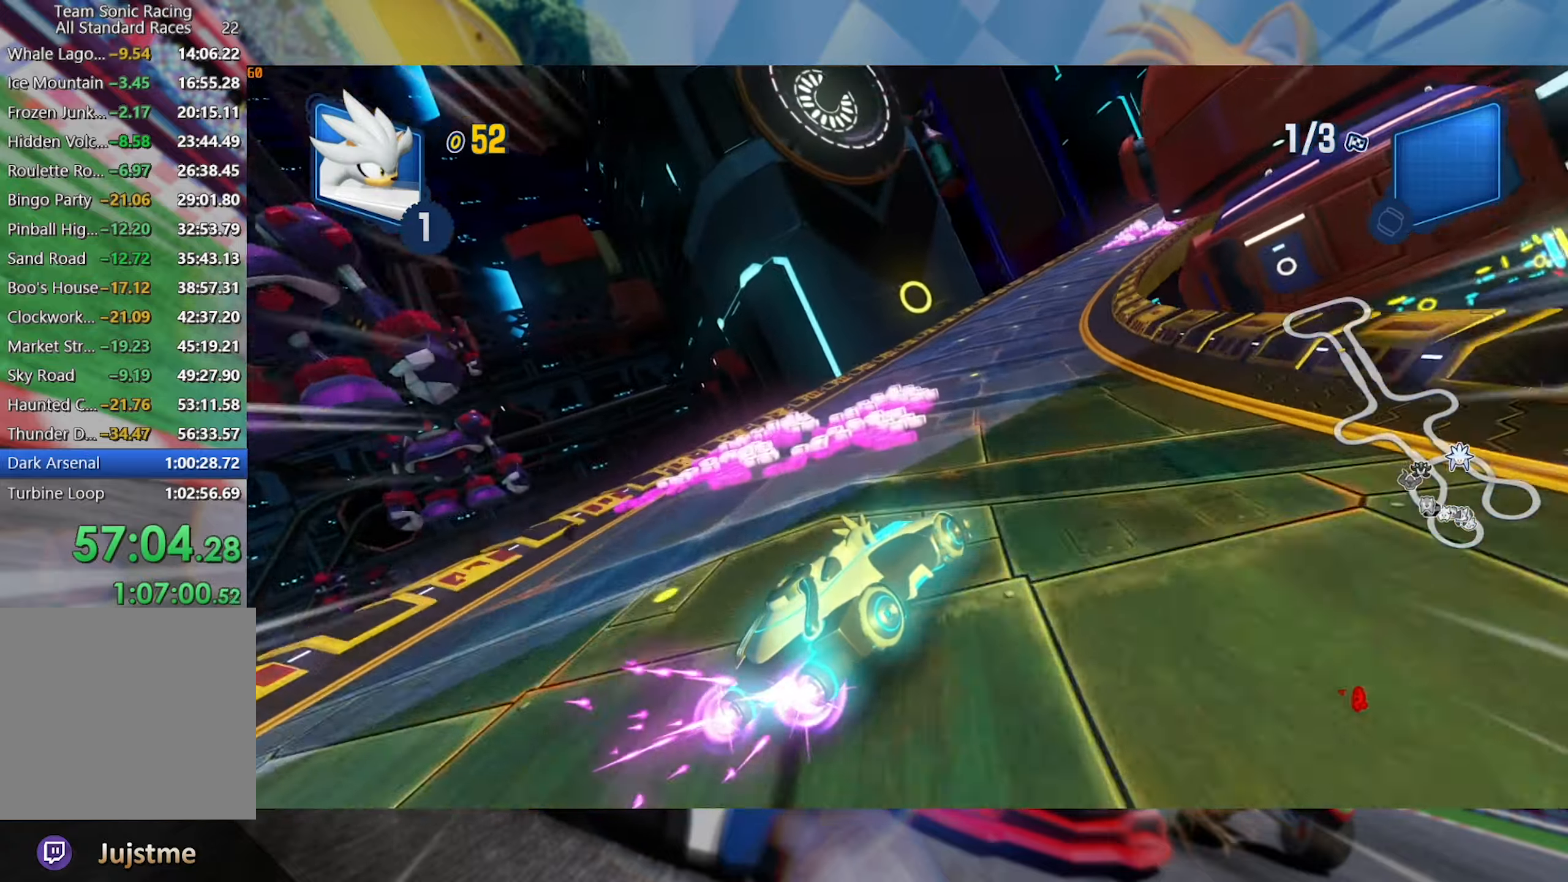
{"dt_ms": 500, "buttons": ["L2", "R2"], "left_stick": "center", "right_stick": "center", "events": [[200, "left_stick", "center"], [350, "left_stick", "left"], [500, "left_stick", "center"]]}
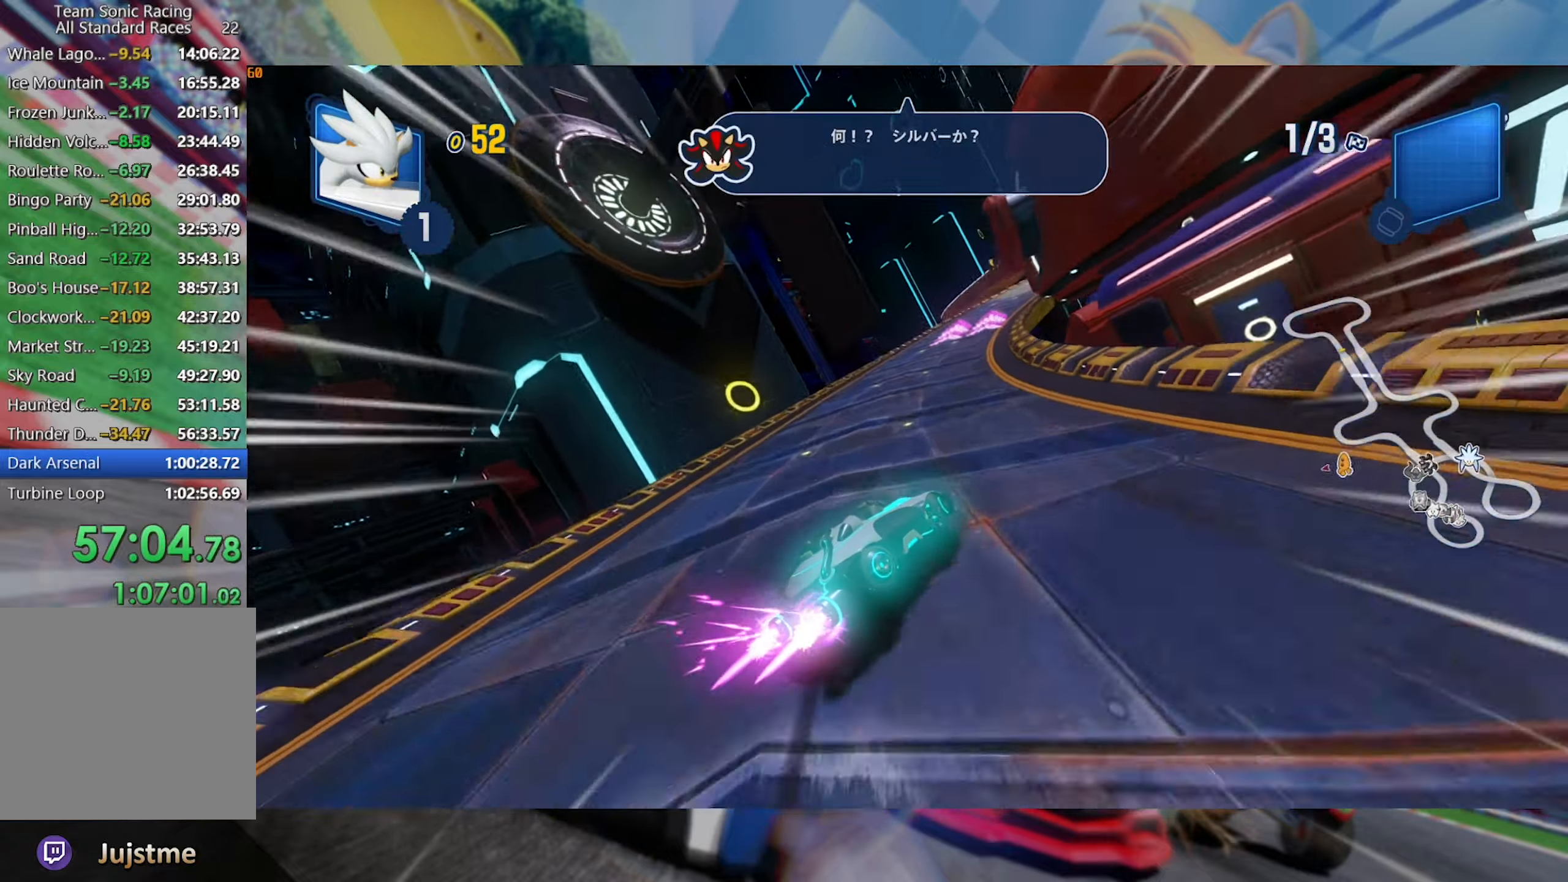
{"dt_ms": 500, "buttons": ["L2", "R2"], "left_stick": "center", "right_stick": "center", "events": [[300, "left_stick", "left"], [483, "left_stick", "center"]]}
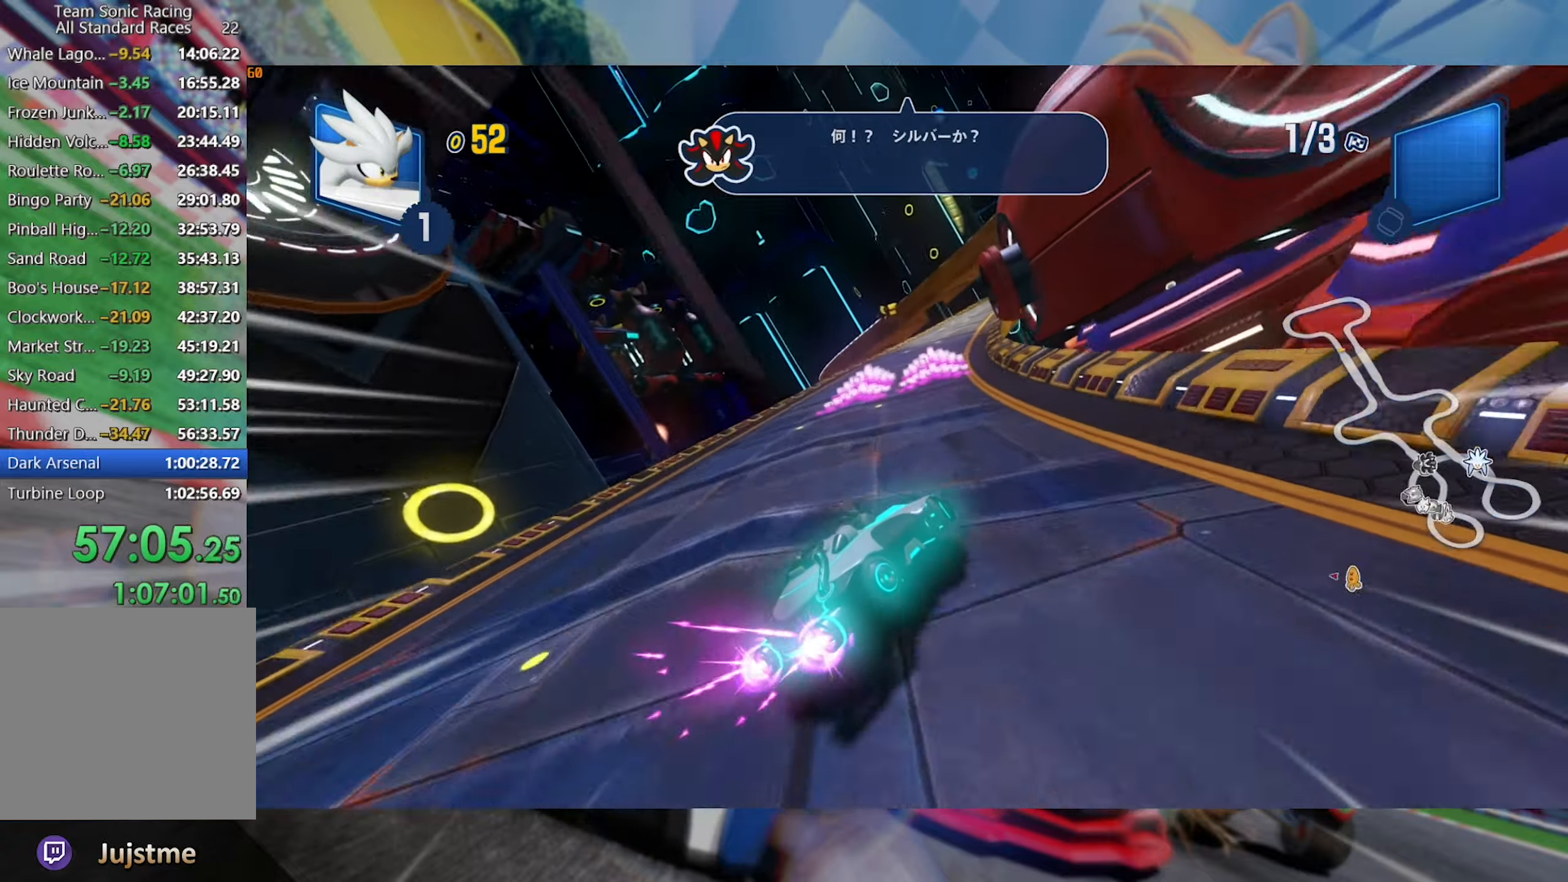
{"dt_ms": 500, "buttons": ["L2", "R2"], "left_stick": "center", "right_stick": "center", "events": []}
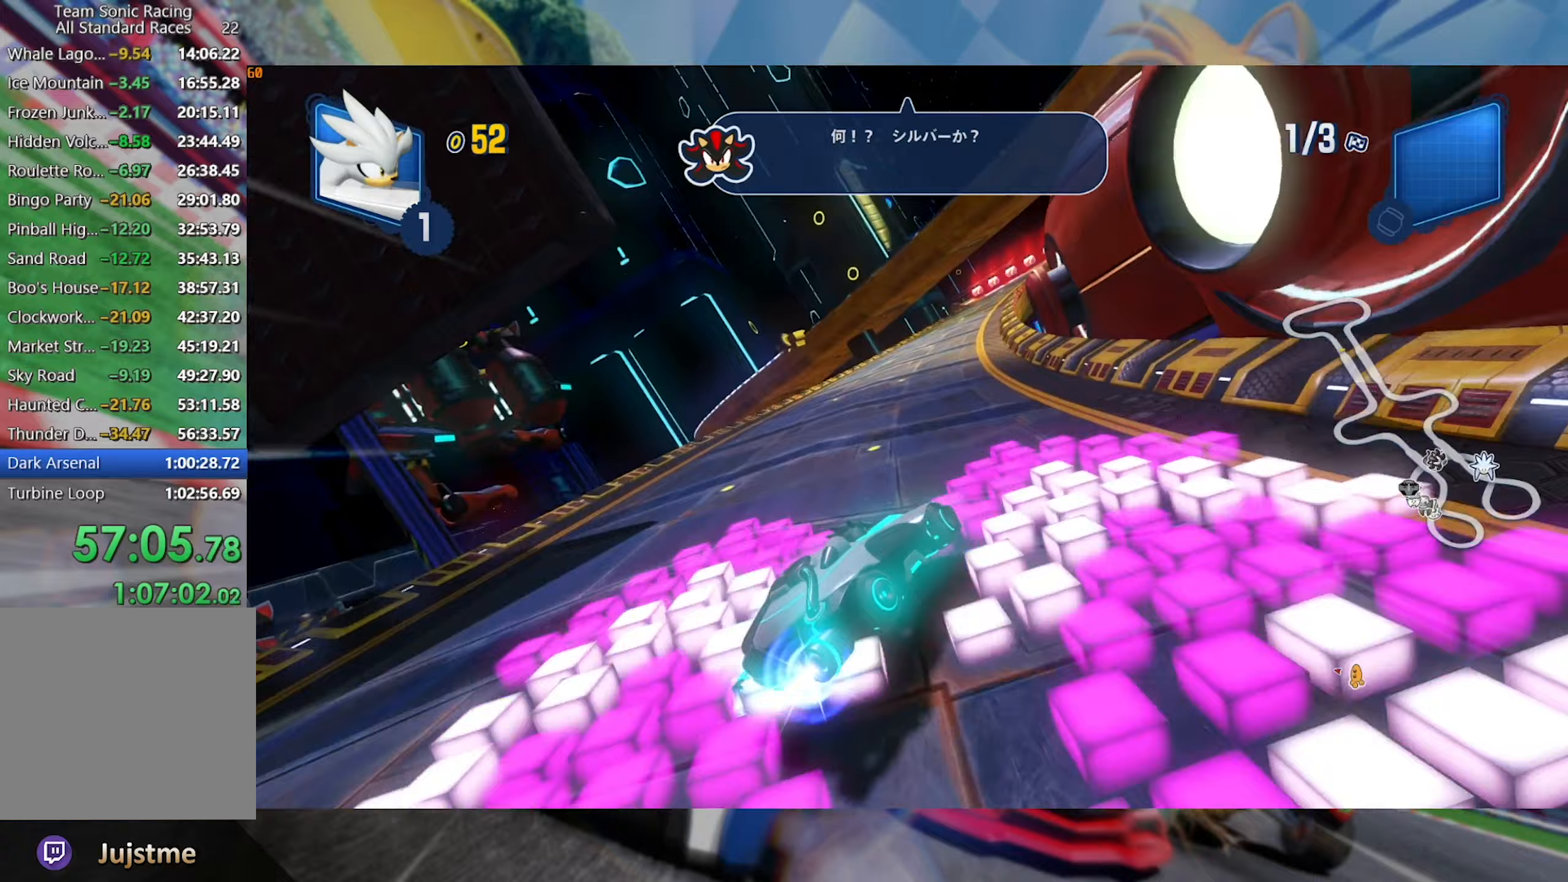
{"dt_ms": 500, "buttons": ["L2", "R2"], "left_stick": "center", "right_stick": "center", "events": [[200, "left_stick", "left"], [417, "left_stick", "center"]]}
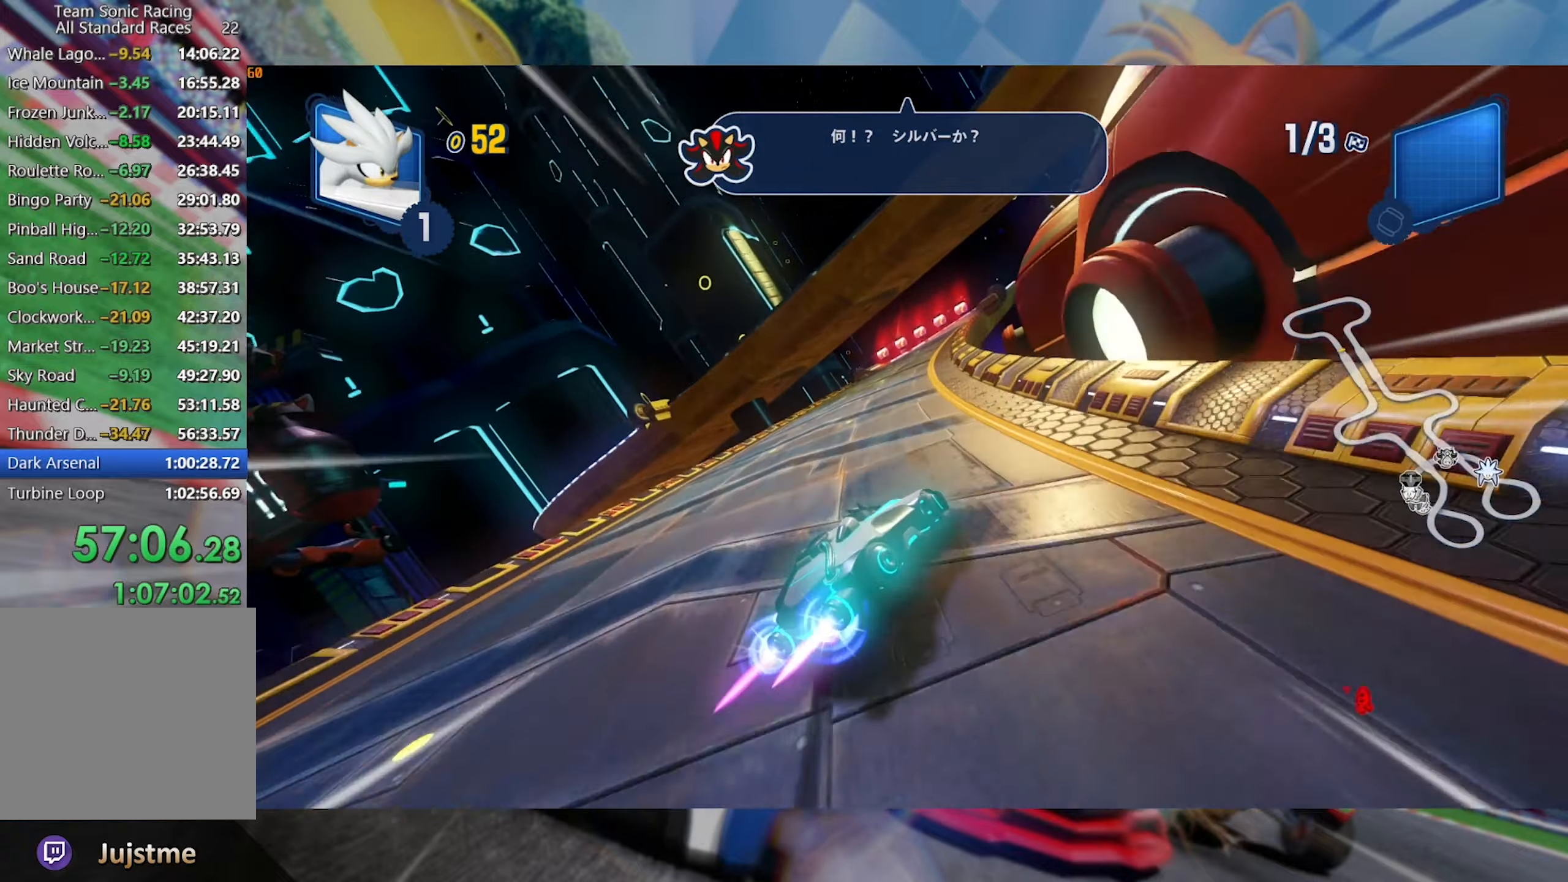
{"dt_ms": 500, "buttons": ["L2", "R2"], "left_stick": "right", "right_stick": "center", "events": [[67, "left_stick", "left"], [267, "left_stick", "center"], [333, "left_stick", "right"]]}
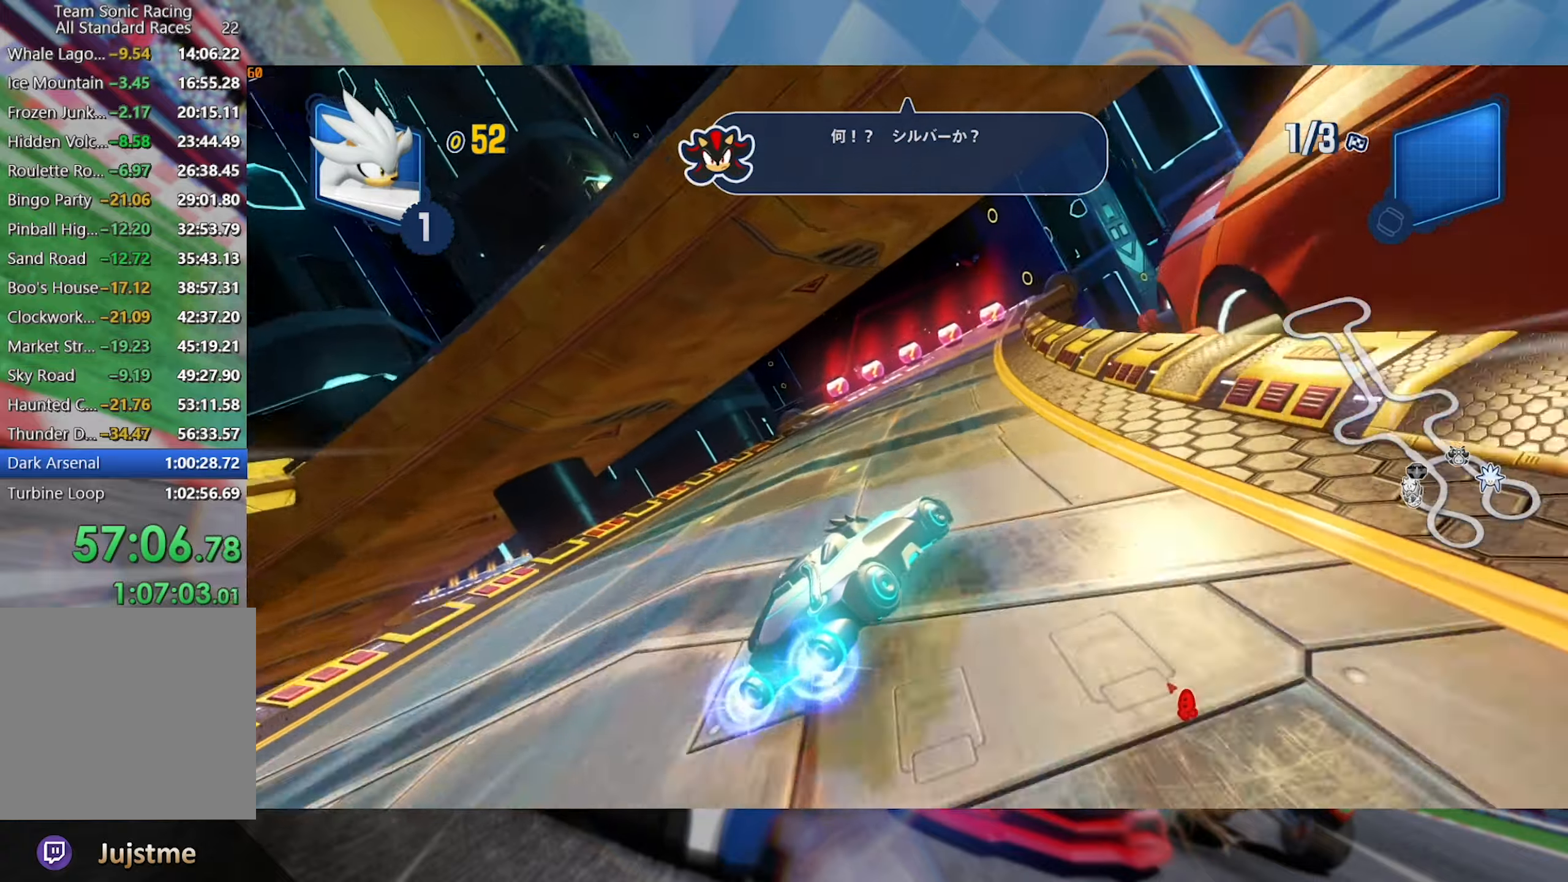
{"dt_ms": 500, "buttons": ["R2"], "left_stick": "left", "right_stick": "center", "events": [[233, "L2", "up"], [367, "left_stick", "center"], [417, "left_stick", "left"]]}
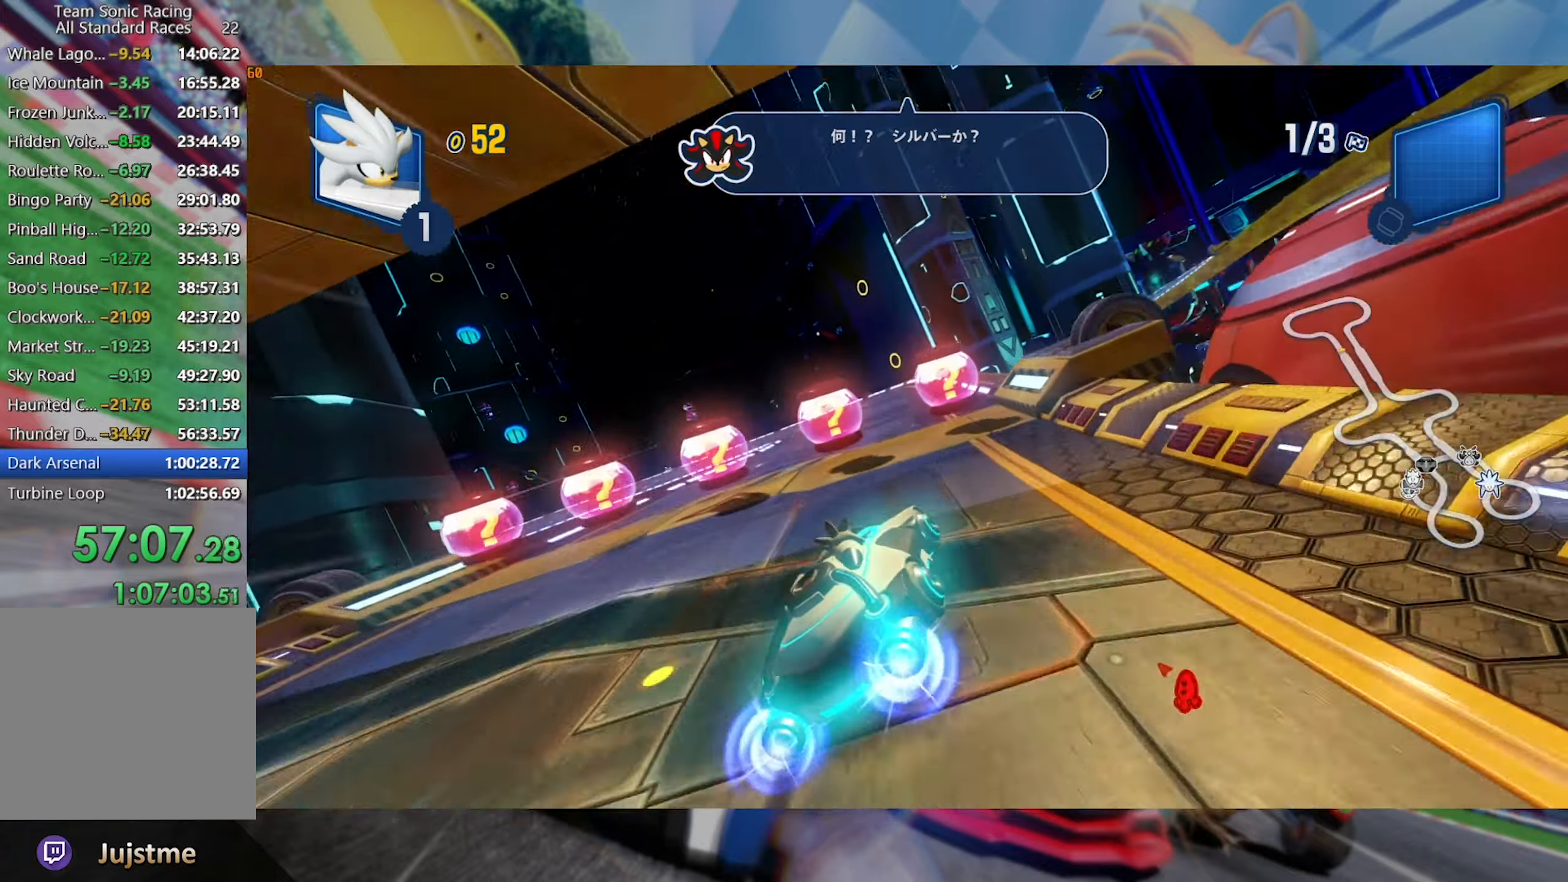
{"dt_ms": 500, "buttons": ["L2", "R2"], "left_stick": "right", "right_stick": "center", "events": [[17, "L2", "down"], [300, "left_stick", "center"], [433, "left_stick", "right"]]}
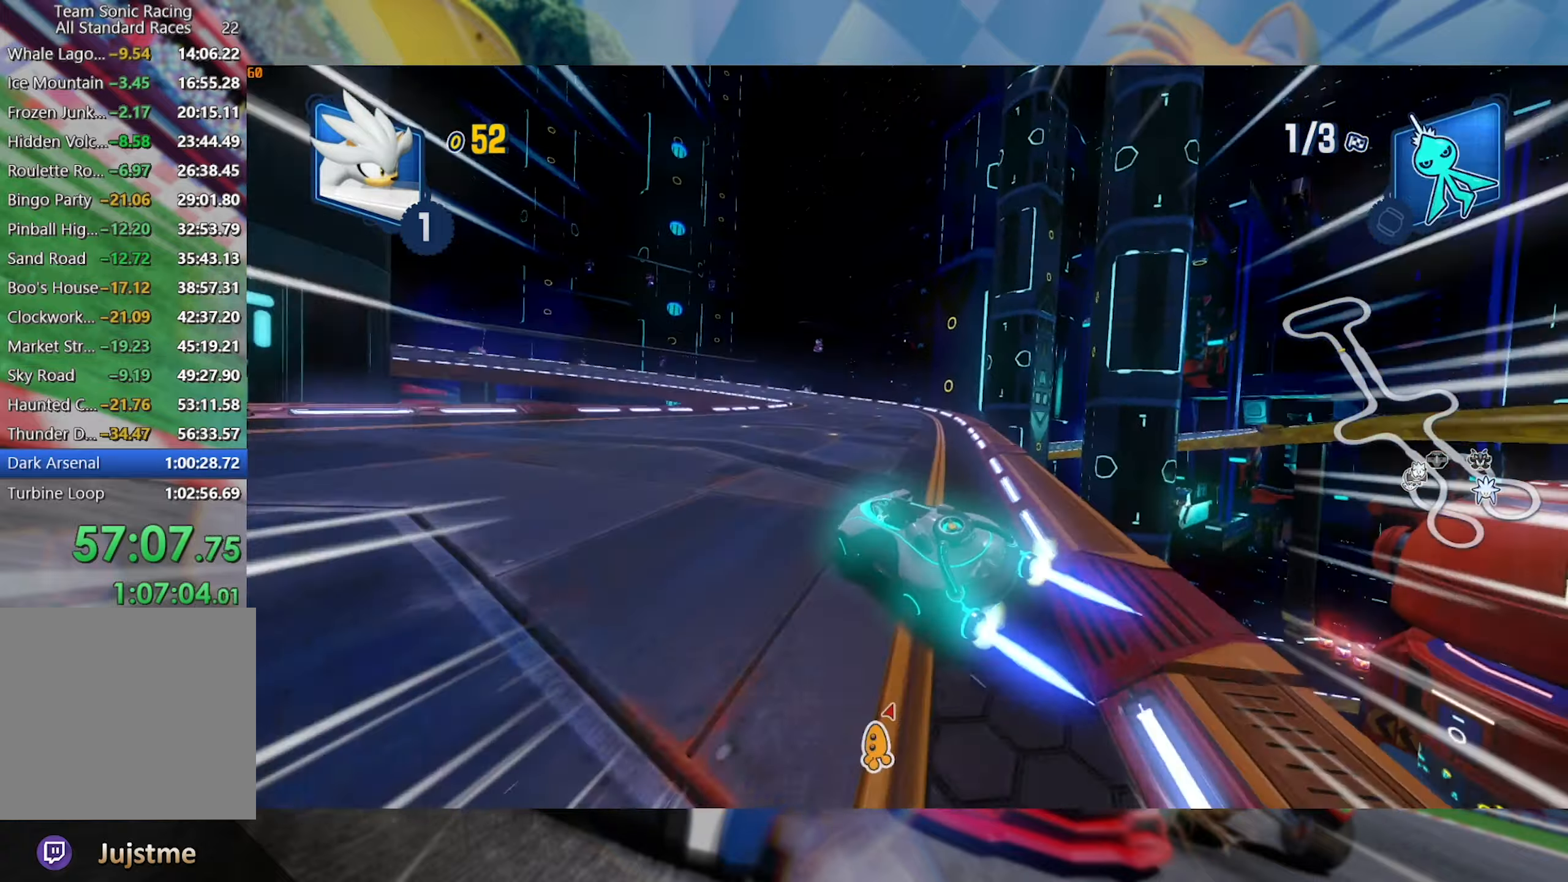
{"dt_ms": 500, "buttons": ["L2", "R2"], "left_stick": "left", "right_stick": "center", "events": [[67, "left_stick", "center"], [217, "left_stick", "right"], [317, "left_stick", "center"], [367, "left_stick", "left"]]}
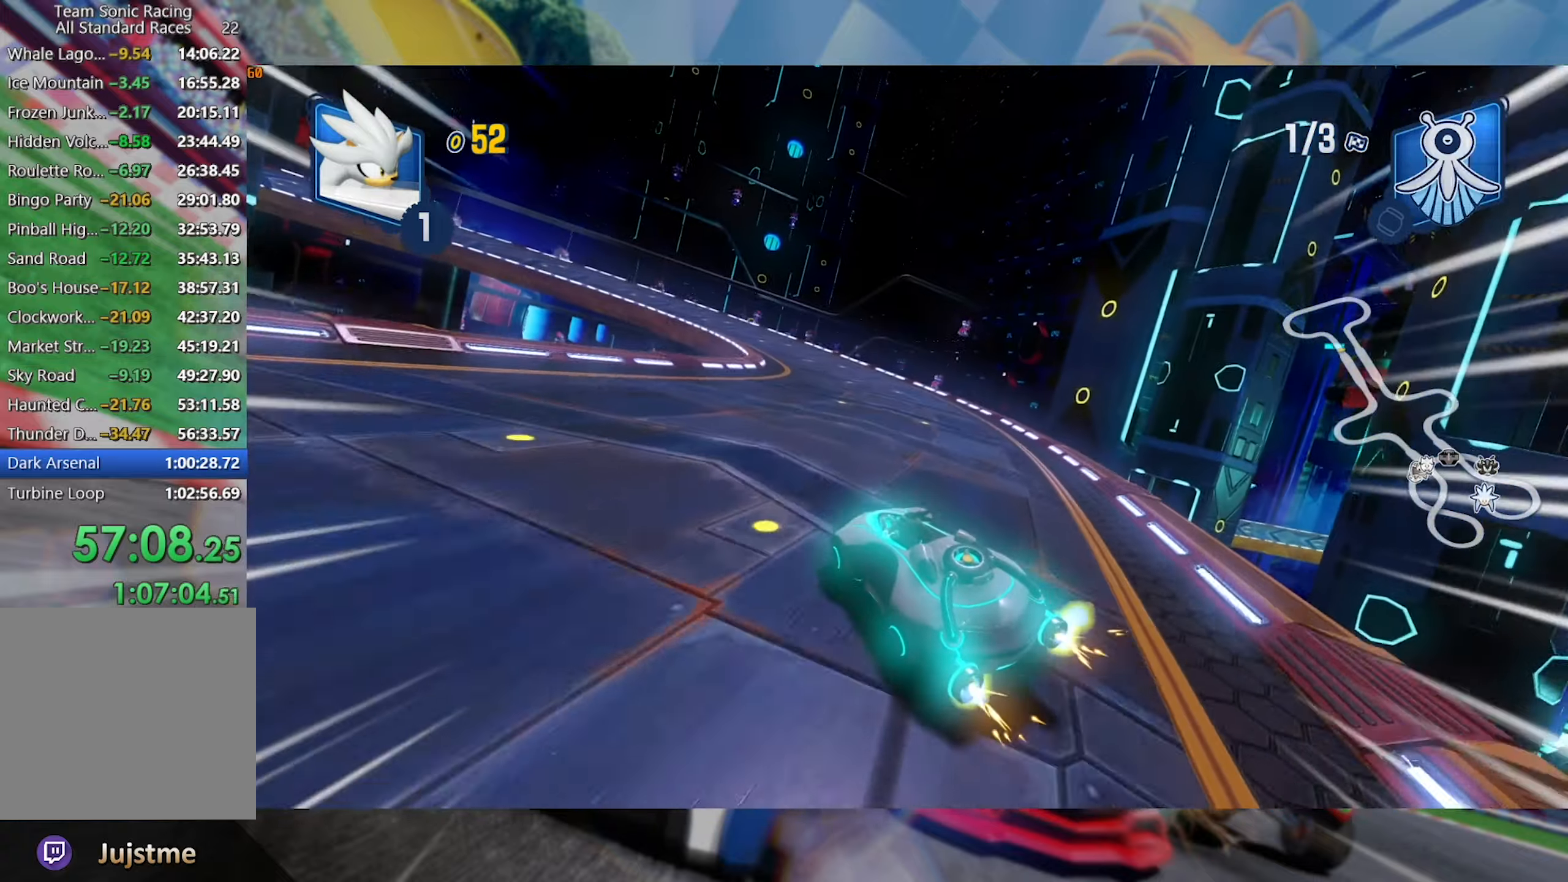
{"dt_ms": 500, "buttons": ["L2", "R2"], "left_stick": "center", "right_stick": "center", "events": [[183, "left_stick", "center"], [233, "left_stick", "right"], [450, "left_stick", "center"]]}
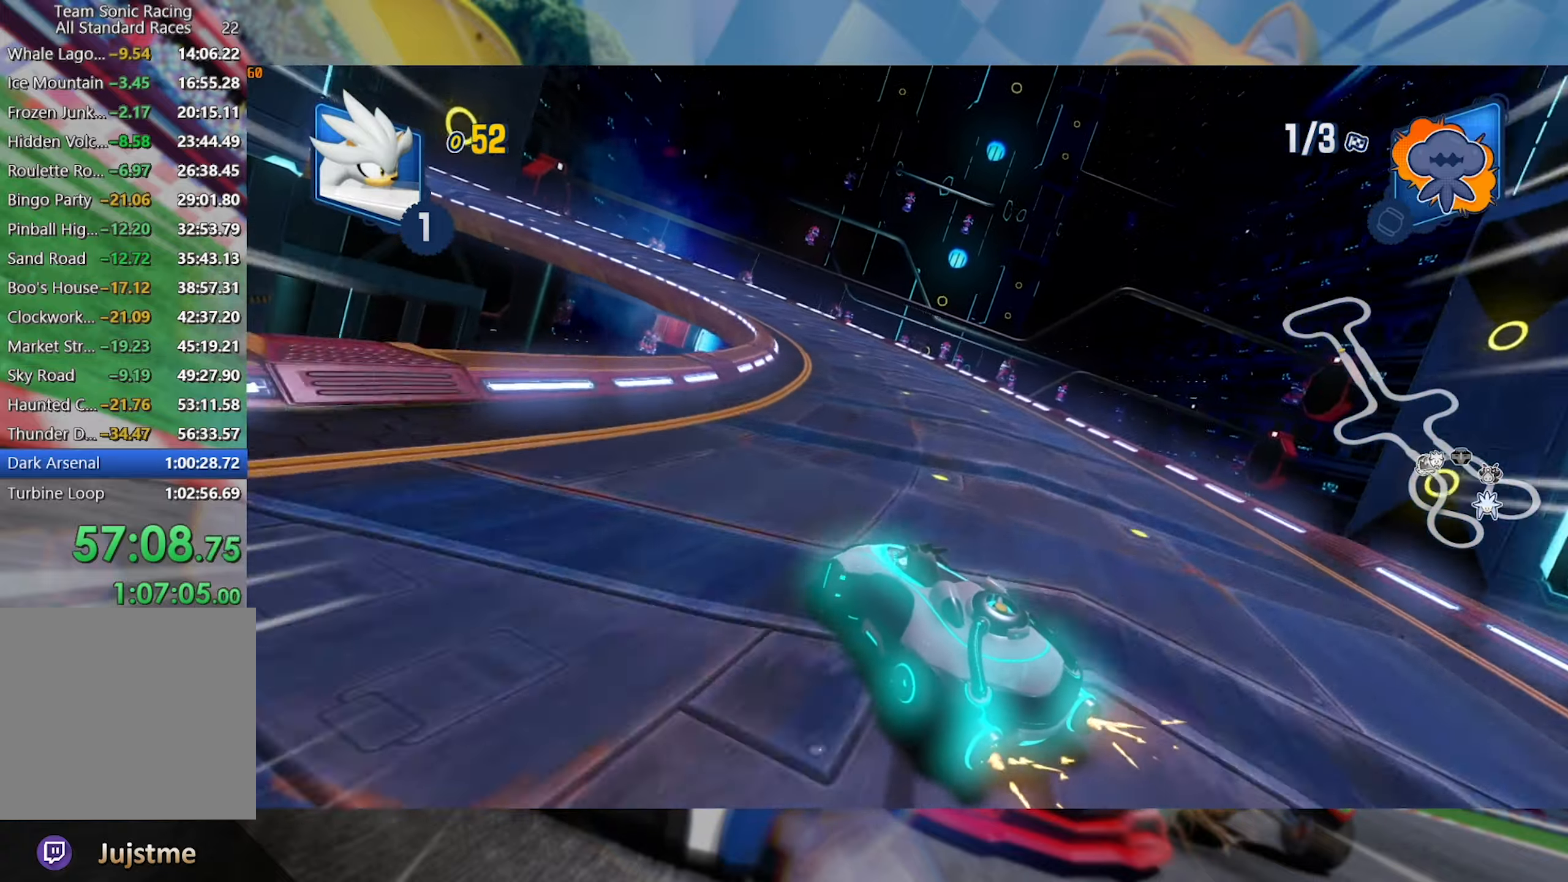
{"dt_ms": 500, "buttons": ["L2", "R2"], "left_stick": "center", "right_stick": "center", "events": [[33, "left_stick", "left"], [233, "left_stick", "center"]]}
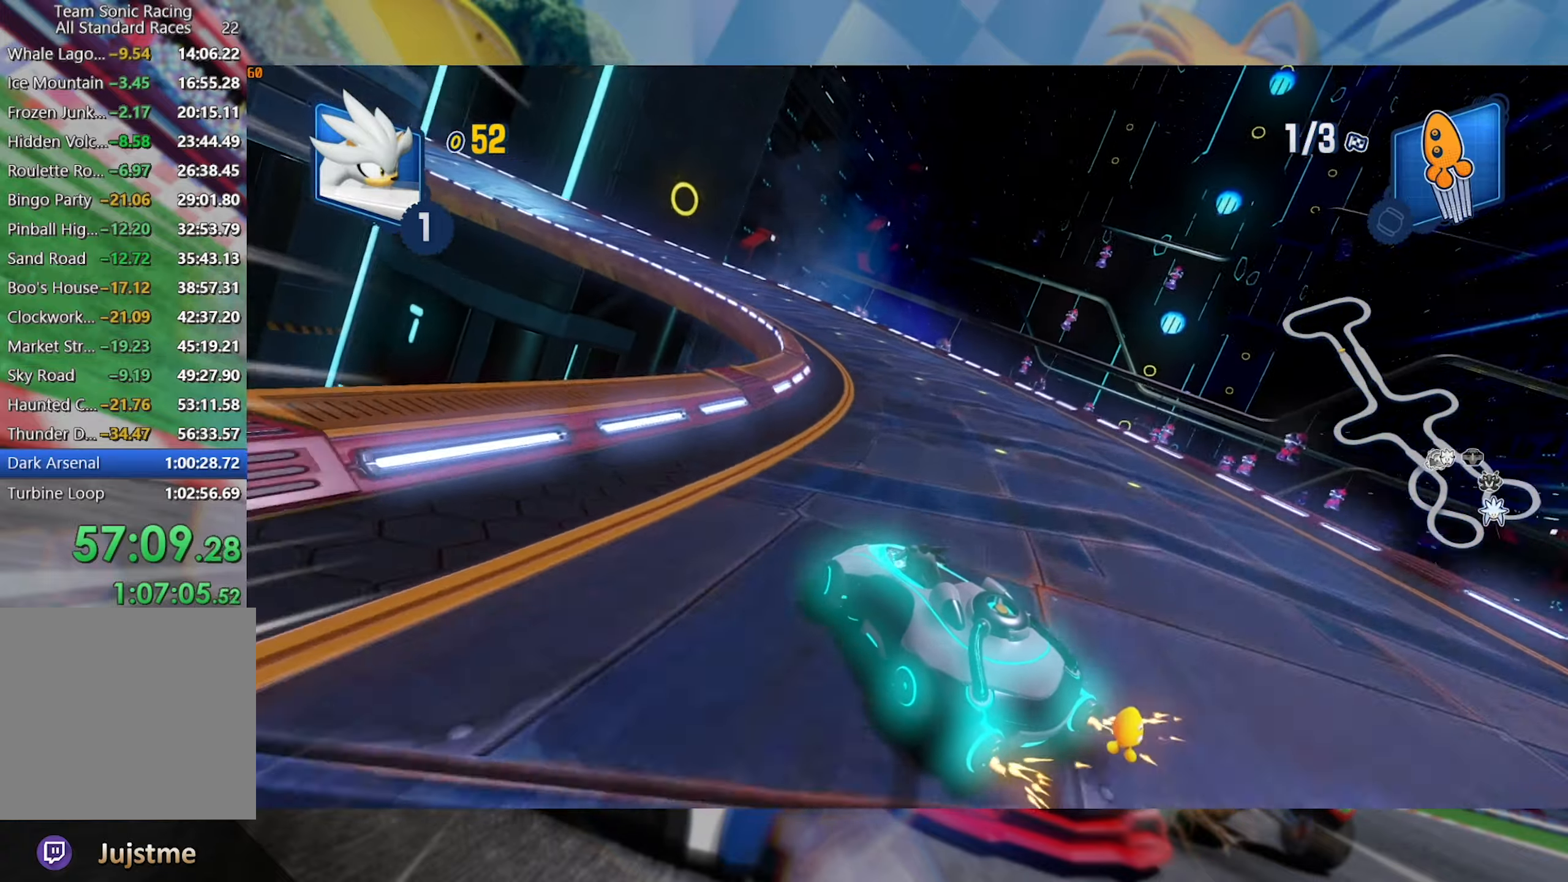
{"dt_ms": 500, "buttons": ["L2", "R2"], "left_stick": "left", "right_stick": "center", "events": [[117, "left_stick", "right"], [267, "left_stick", "center"], [350, "left_stick", "left"]]}
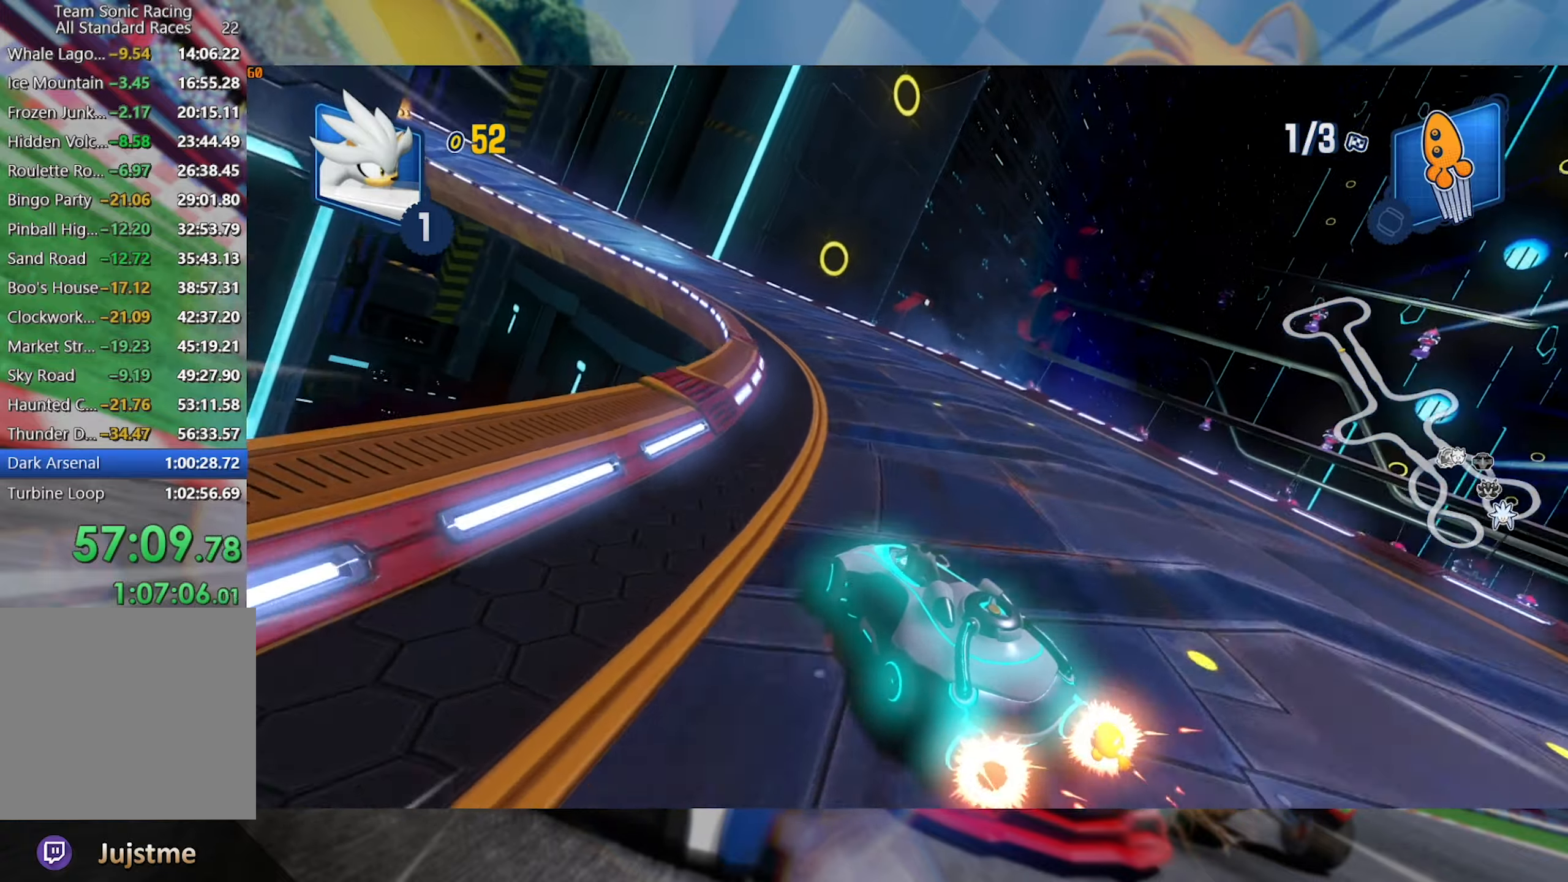
{"dt_ms": 500, "buttons": ["L2", "R2"], "left_stick": "center", "right_stick": "center", "events": [[450, "left_stick", "center"]]}
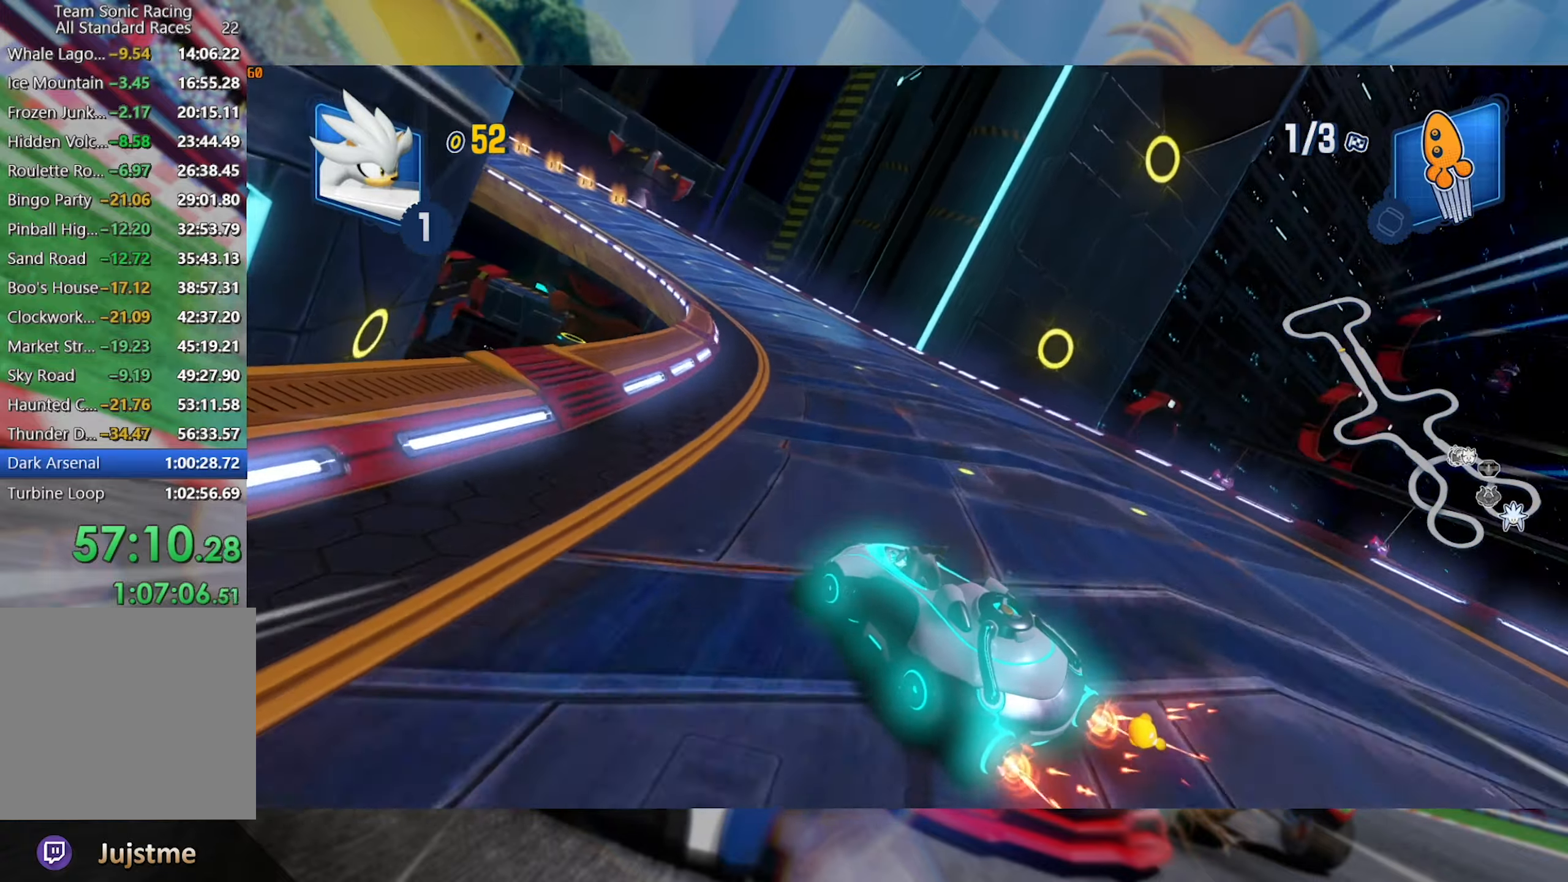
{"dt_ms": 500, "buttons": ["L2", "R2"], "left_stick": "center", "right_stick": "center", "events": []}
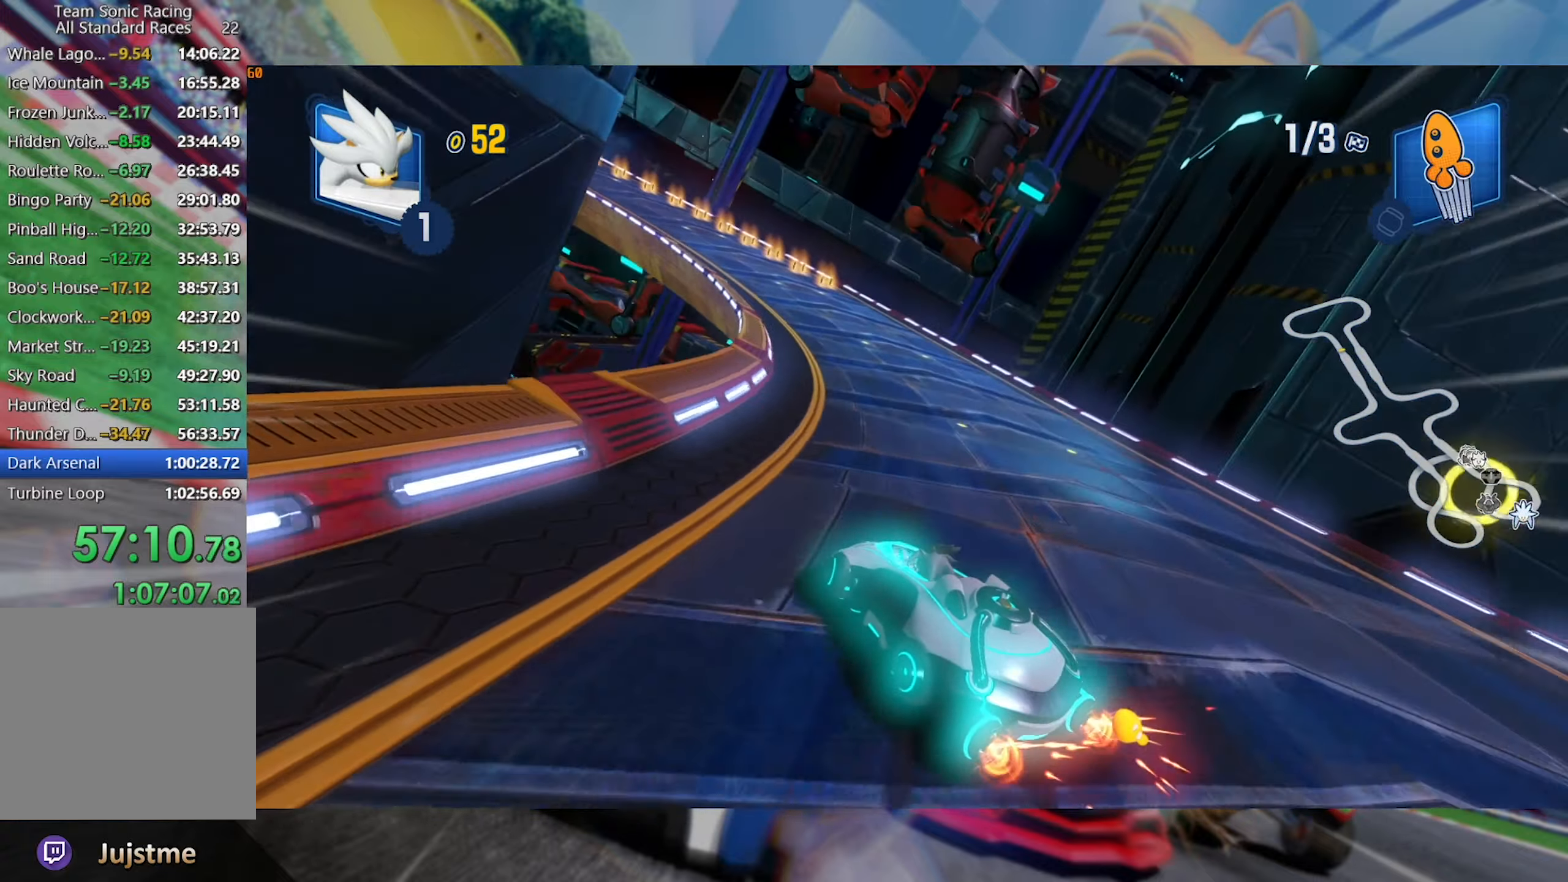
{"dt_ms": 500, "buttons": ["A", "L2", "R2"], "left_stick": "down", "right_stick": "center", "events": [[50, "left_stick", "left"], [184, "left_stick", "center"], [284, "left_stick", "down"], [450, "A", "down"]]}
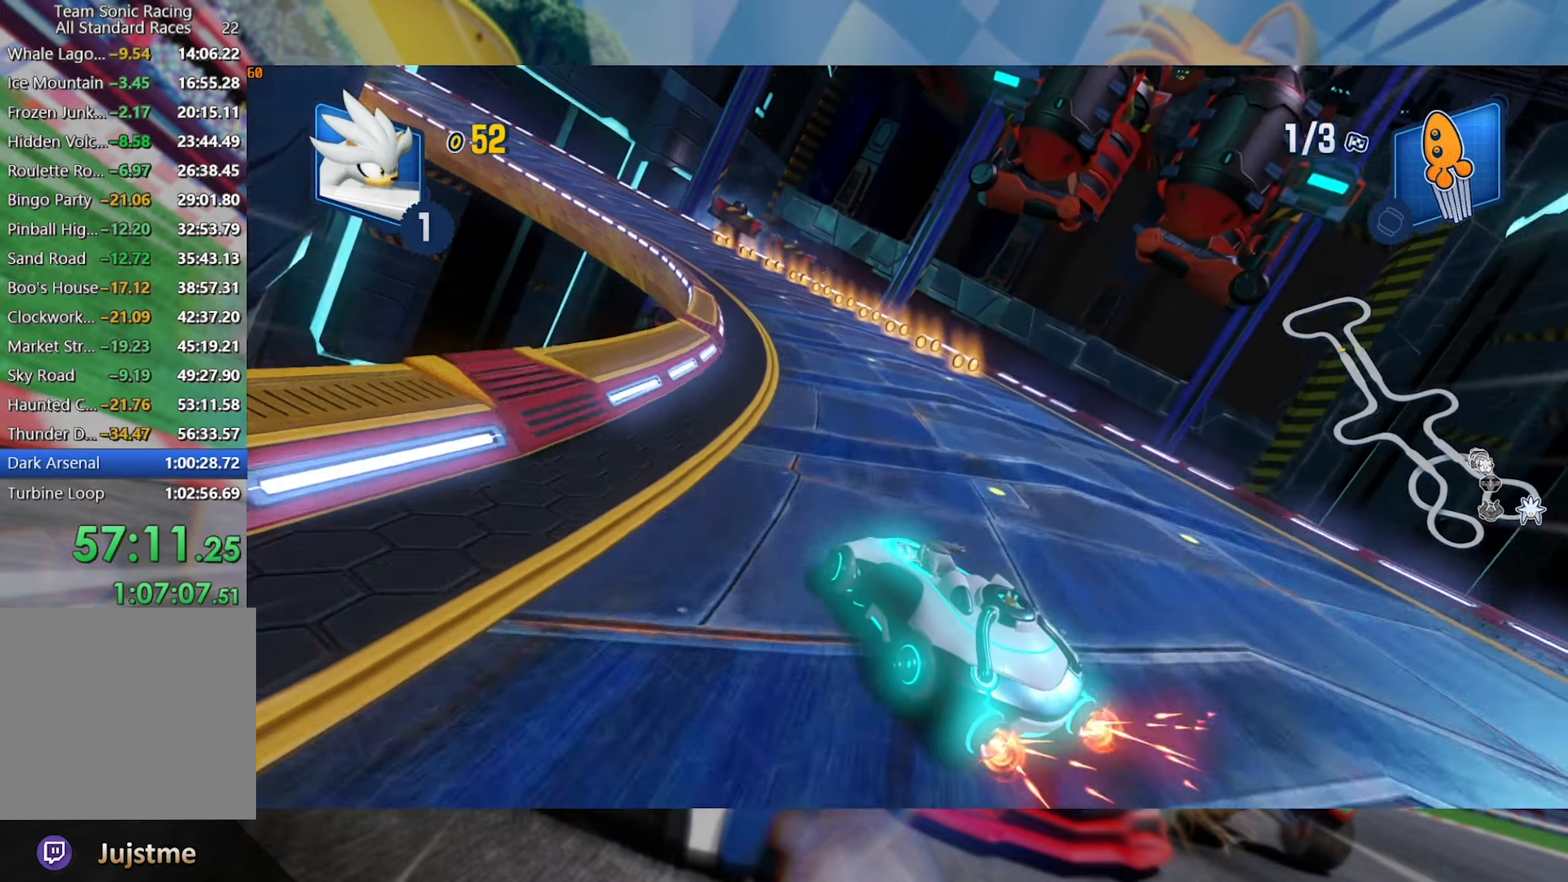
{"dt_ms": 500, "buttons": ["L2", "R2"], "left_stick": "left", "right_stick": "center", "events": [[34, "A", "up"], [50, "left_stick", "down-left"], [184, "left_stick", "center"], [434, "left_stick", "left"]]}
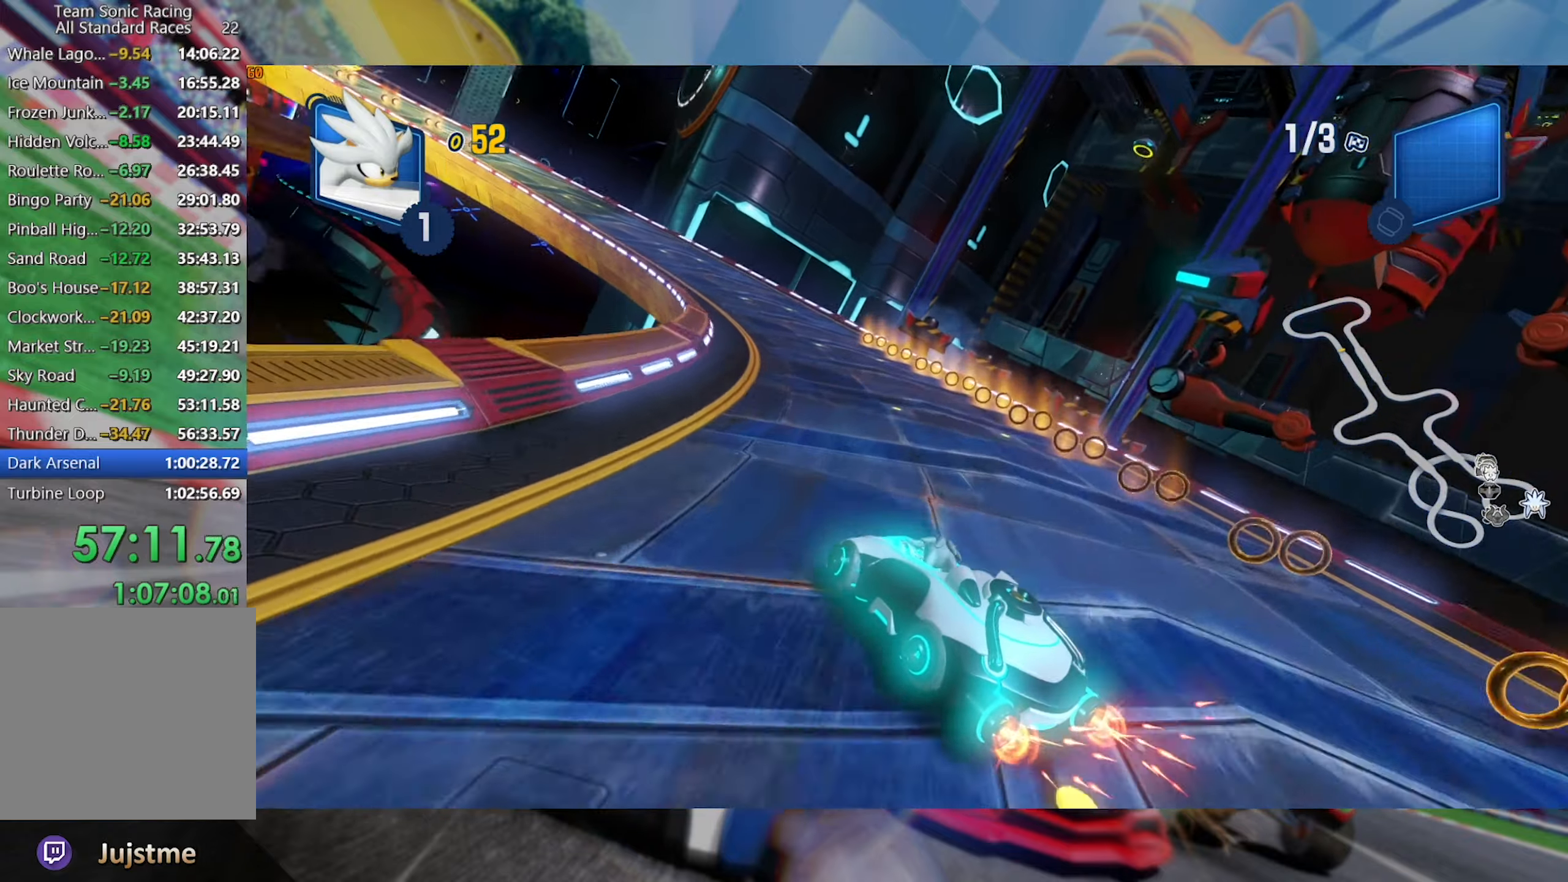
{"dt_ms": 500, "buttons": ["L2", "R2"], "left_stick": "center", "right_stick": "center", "events": [[67, "left_stick", "center"]]}
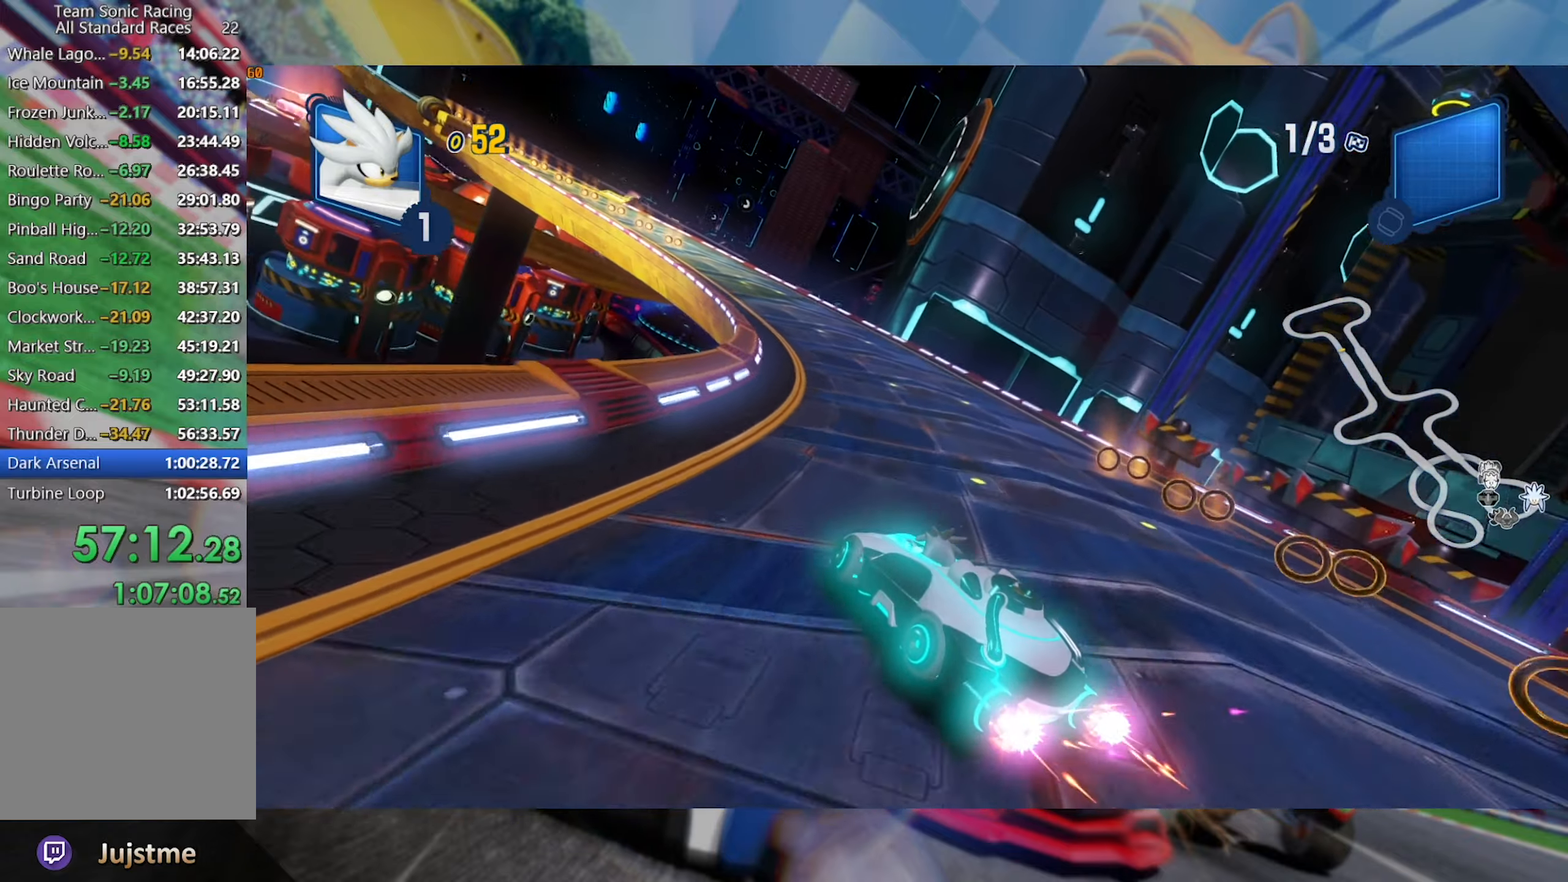
{"dt_ms": 500, "buttons": ["L2", "R2"], "left_stick": "left", "right_stick": "center", "events": [[434, "left_stick", "left"]]}
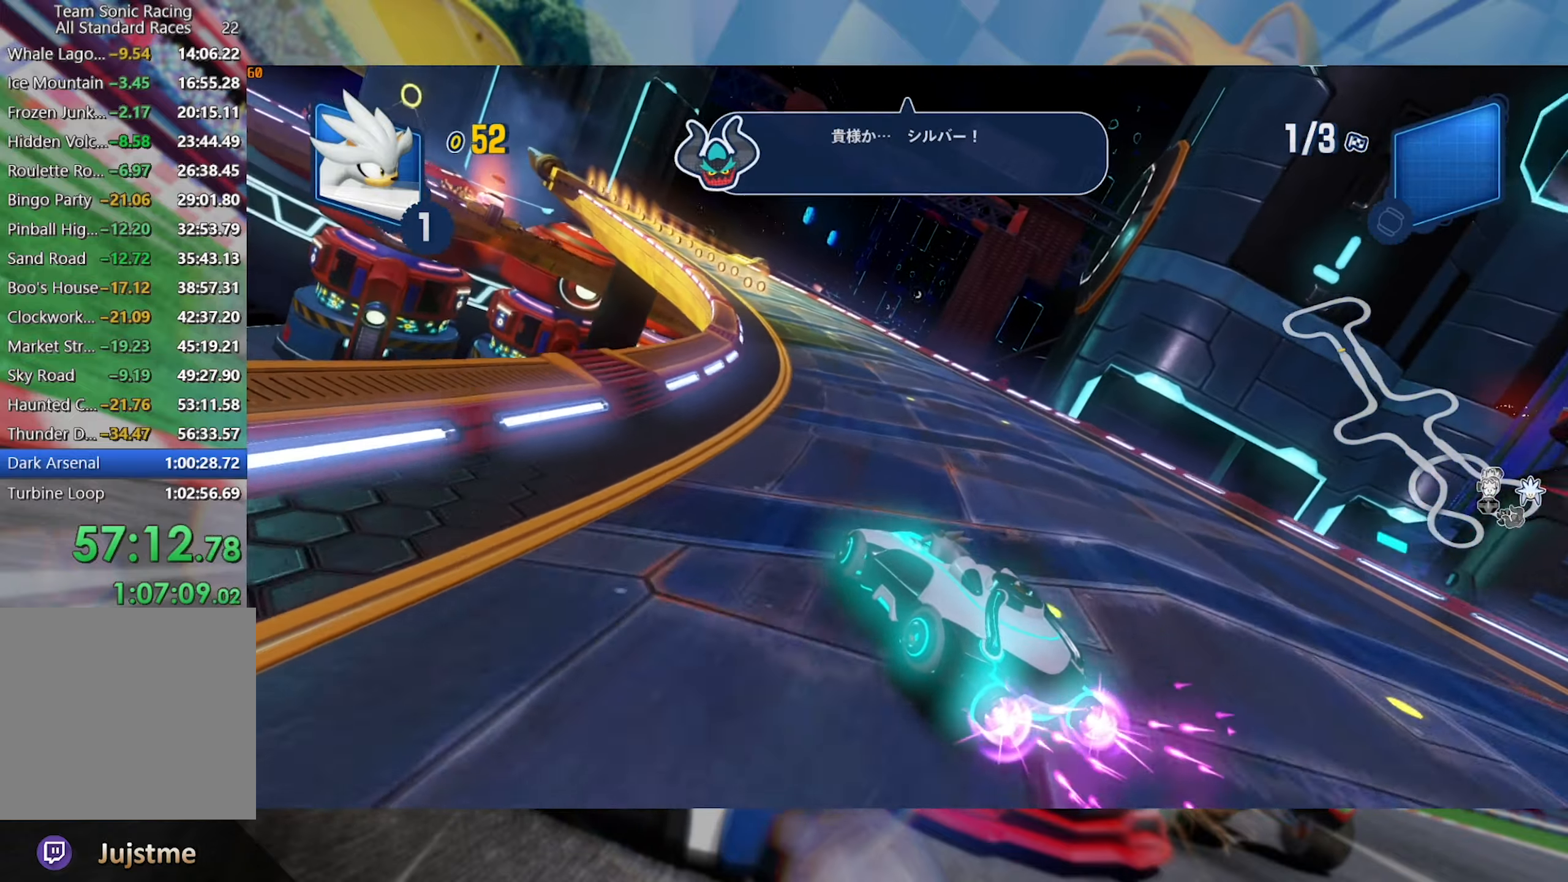
{"dt_ms": 500, "buttons": ["L2", "R2"], "left_stick": "center", "right_stick": "center", "events": [[67, "left_stick", "center"], [184, "left_stick", "left"], [334, "left_stick", "center"]]}